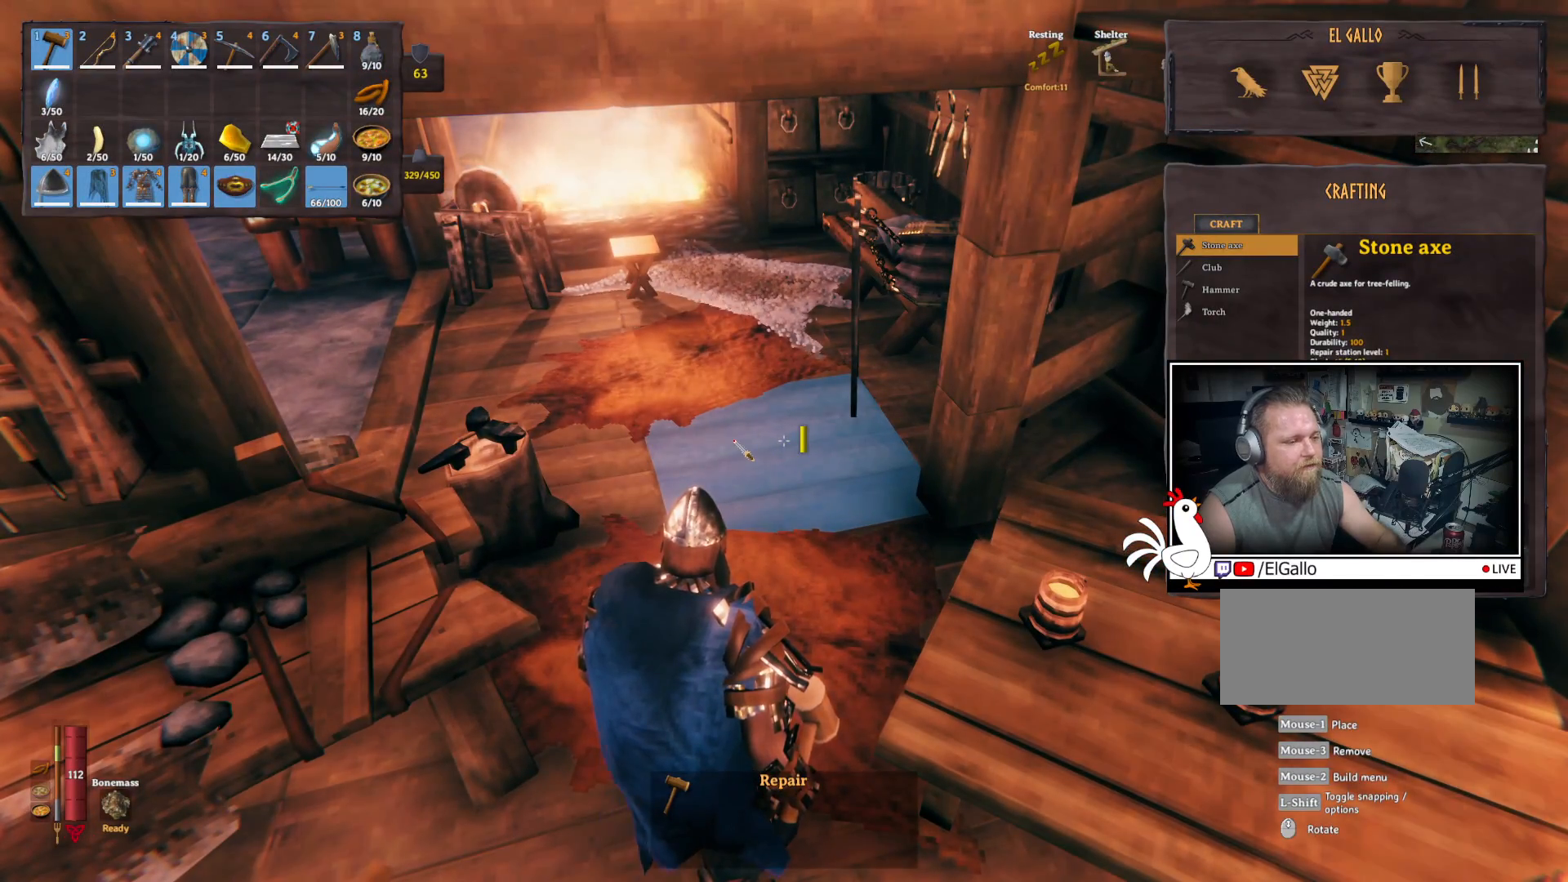
Gameplay with keyboard and mouse; each line is a JSON object with the keys and mouse buttons held at the frame after it. "events" lists presses ("down") and releases ("up") of "a", "ctrl", "d", "e", "q", "s", "shift", "space", "w", "mouse_left", "mouse_wheel", "mouse_right", "mouse_mb4" and "mouse_mb5" between this image and that frame as [ms after this image, input, new state], when the widget could be followed in between. "mouse_left", "mouse_wheel", "mouse_right", "mouse_mb4", "mouse_mb5" = the "left", "wheel", "right", "mb4", "mb5" buttons of the "mouse" list. No other keys are recorded. "wheel" means that the mouse wheel is clicked or scrolled. Mouse movement is not recorded.
{"keys": [], "mouse": [], "events": []}
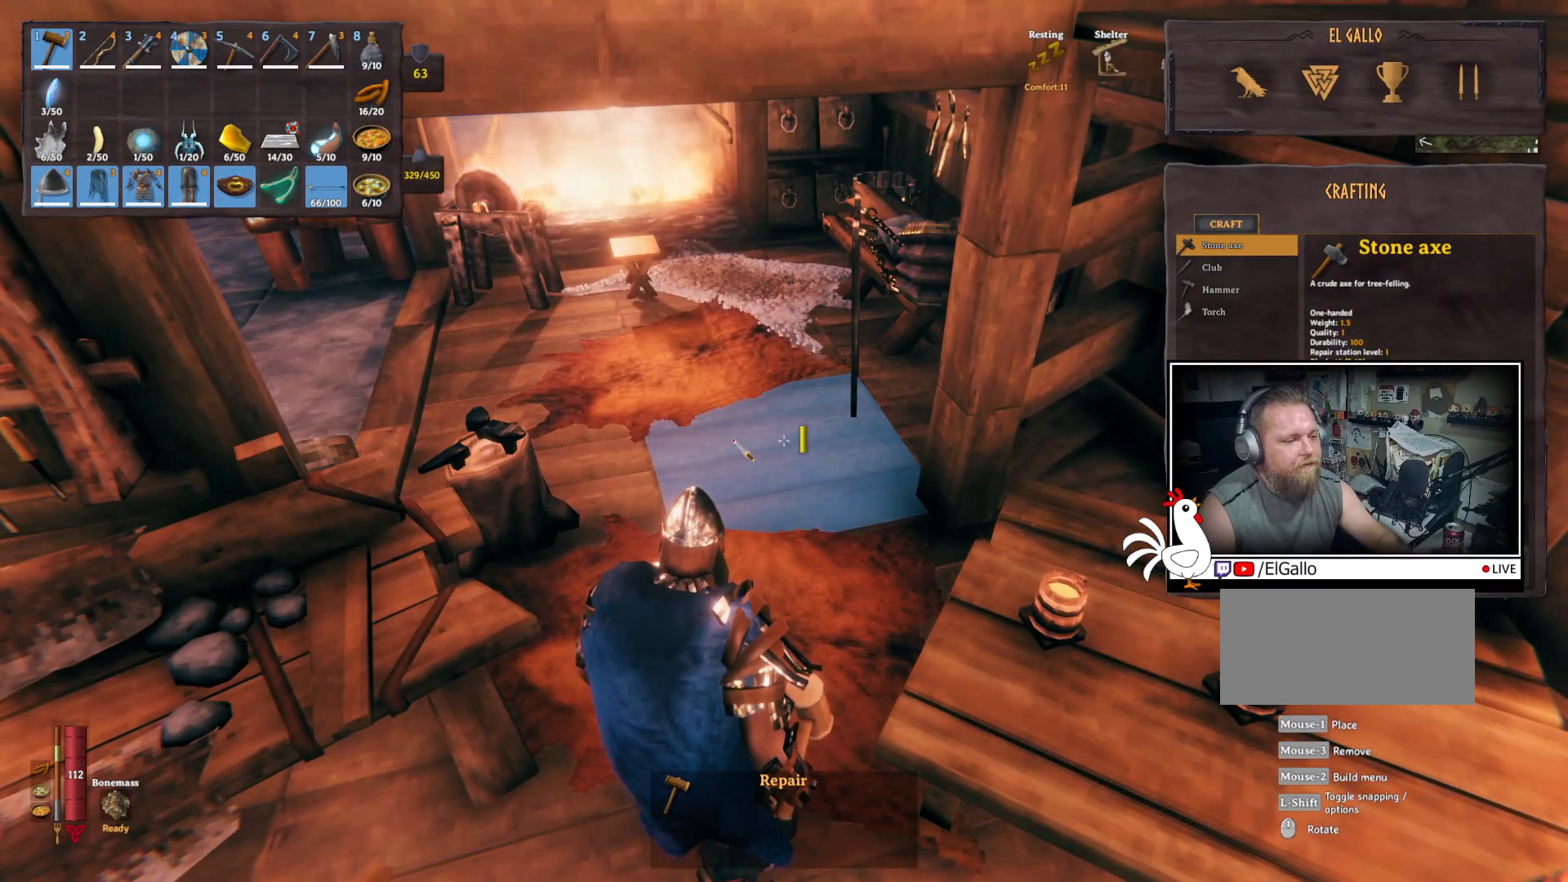
{"keys": [], "mouse": [], "events": []}
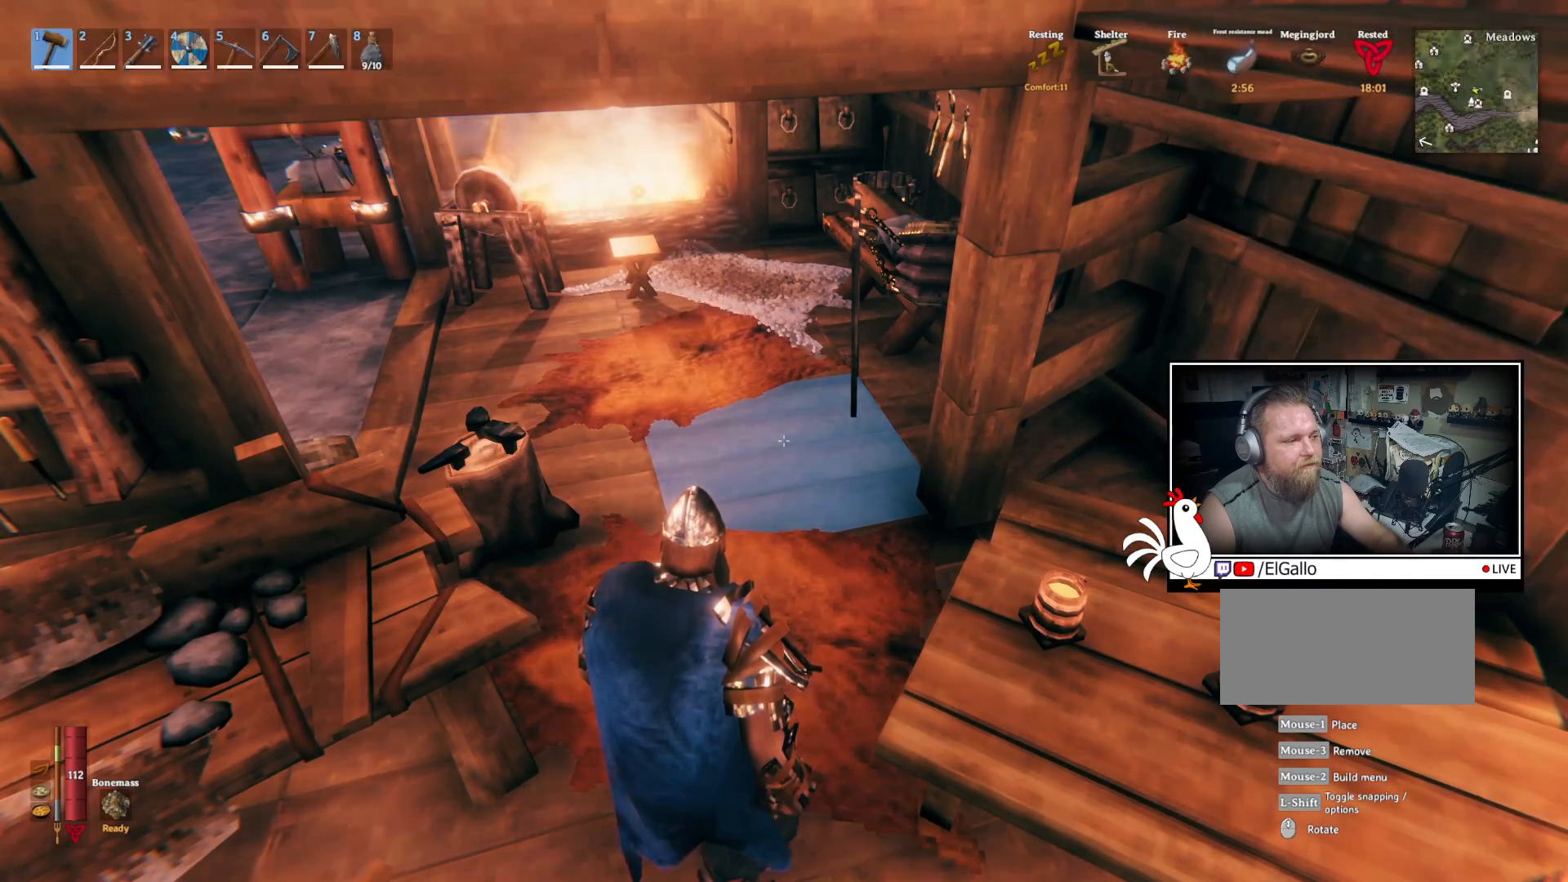
{"keys": [], "mouse": [], "events": []}
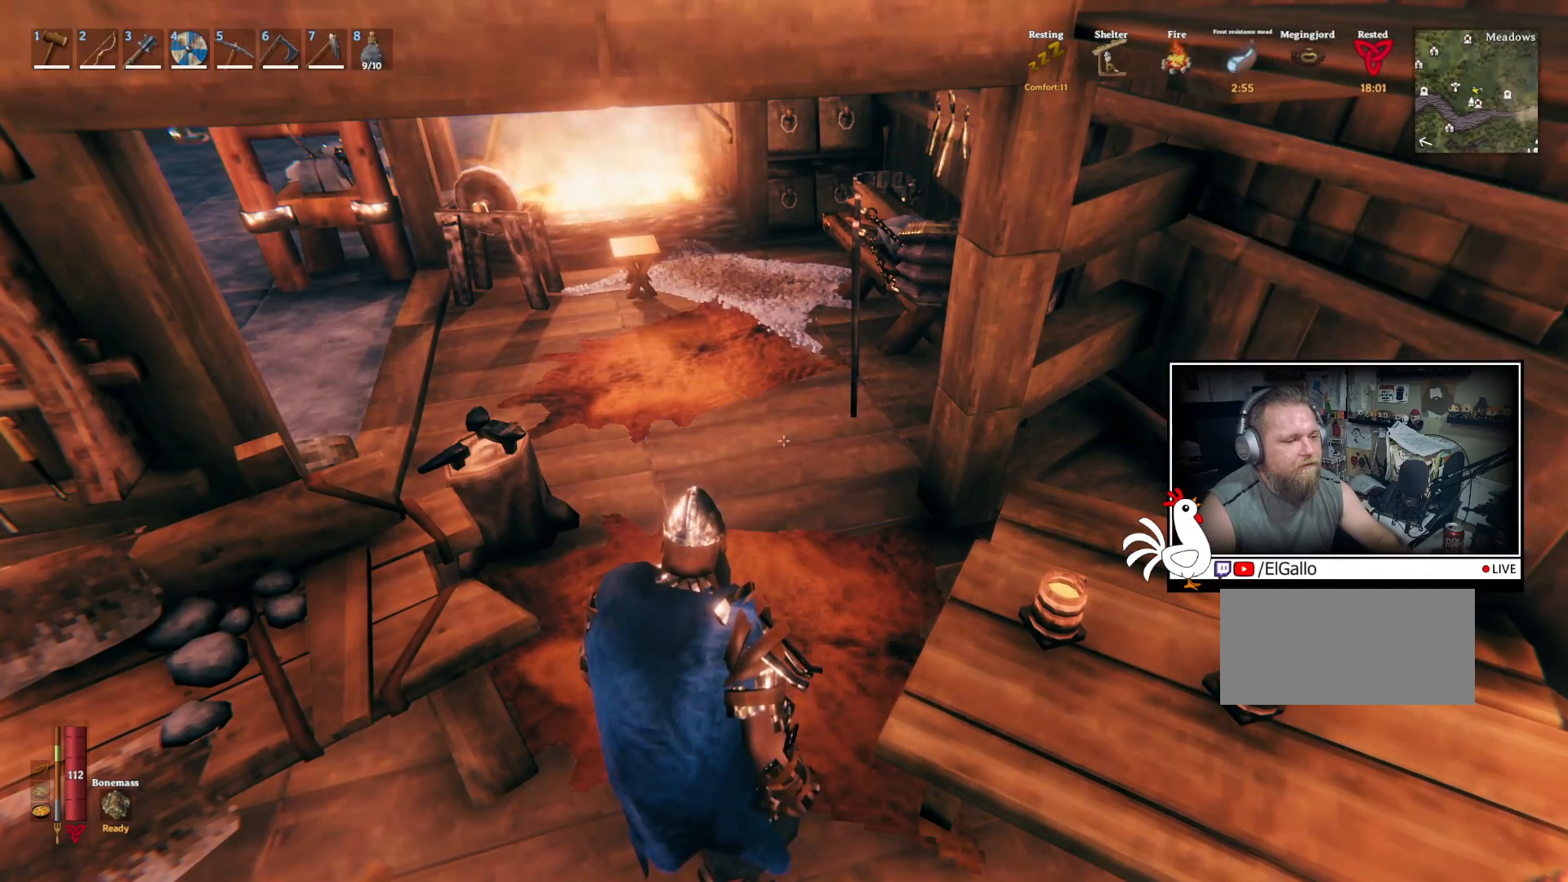
{"keys": ["a"], "mouse": [], "events": [[333, "a", "down"], [333, "w", "down"], [383, "w", "up"]]}
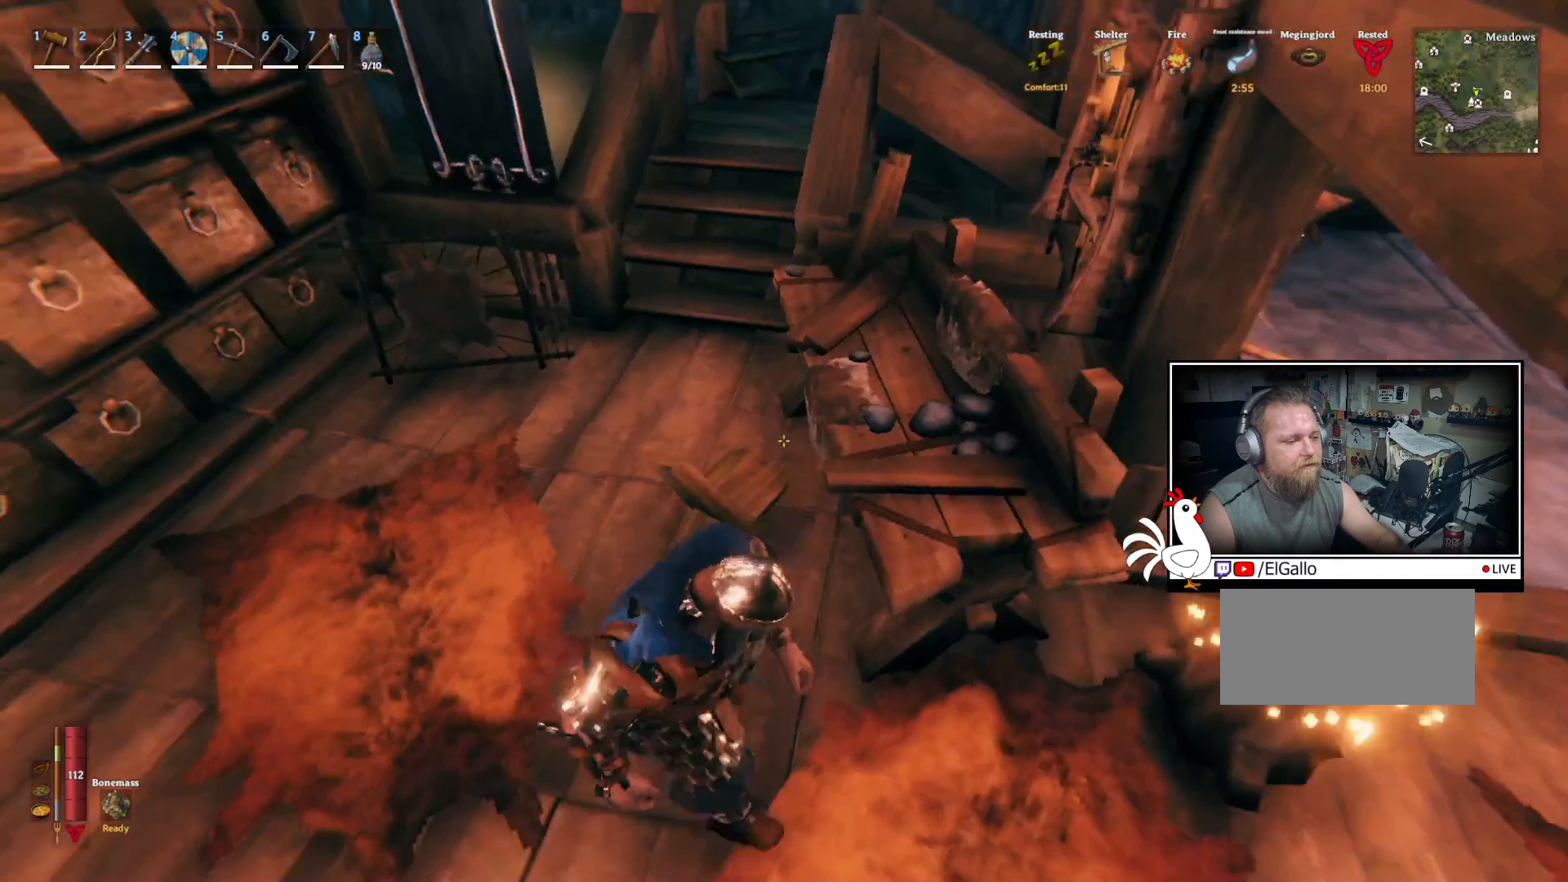
{"keys": ["w"], "mouse": [], "events": [[33, "w", "down"], [450, "a", "up"]]}
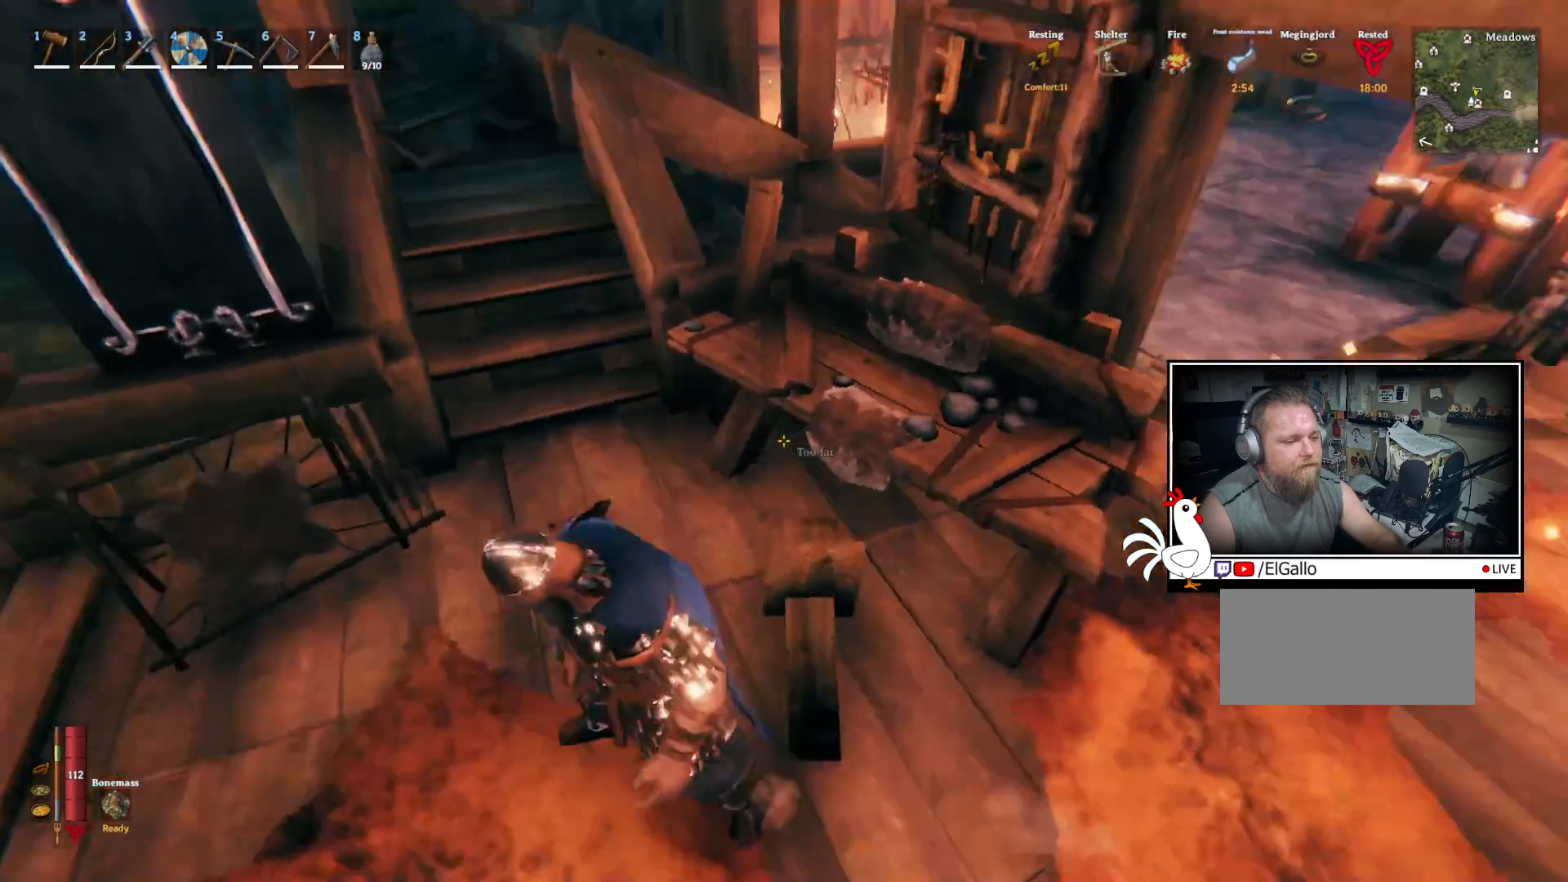
{"keys": [], "mouse": [], "events": [[267, "w", "up"], [400, "e", "down"], [500, "e", "up"]]}
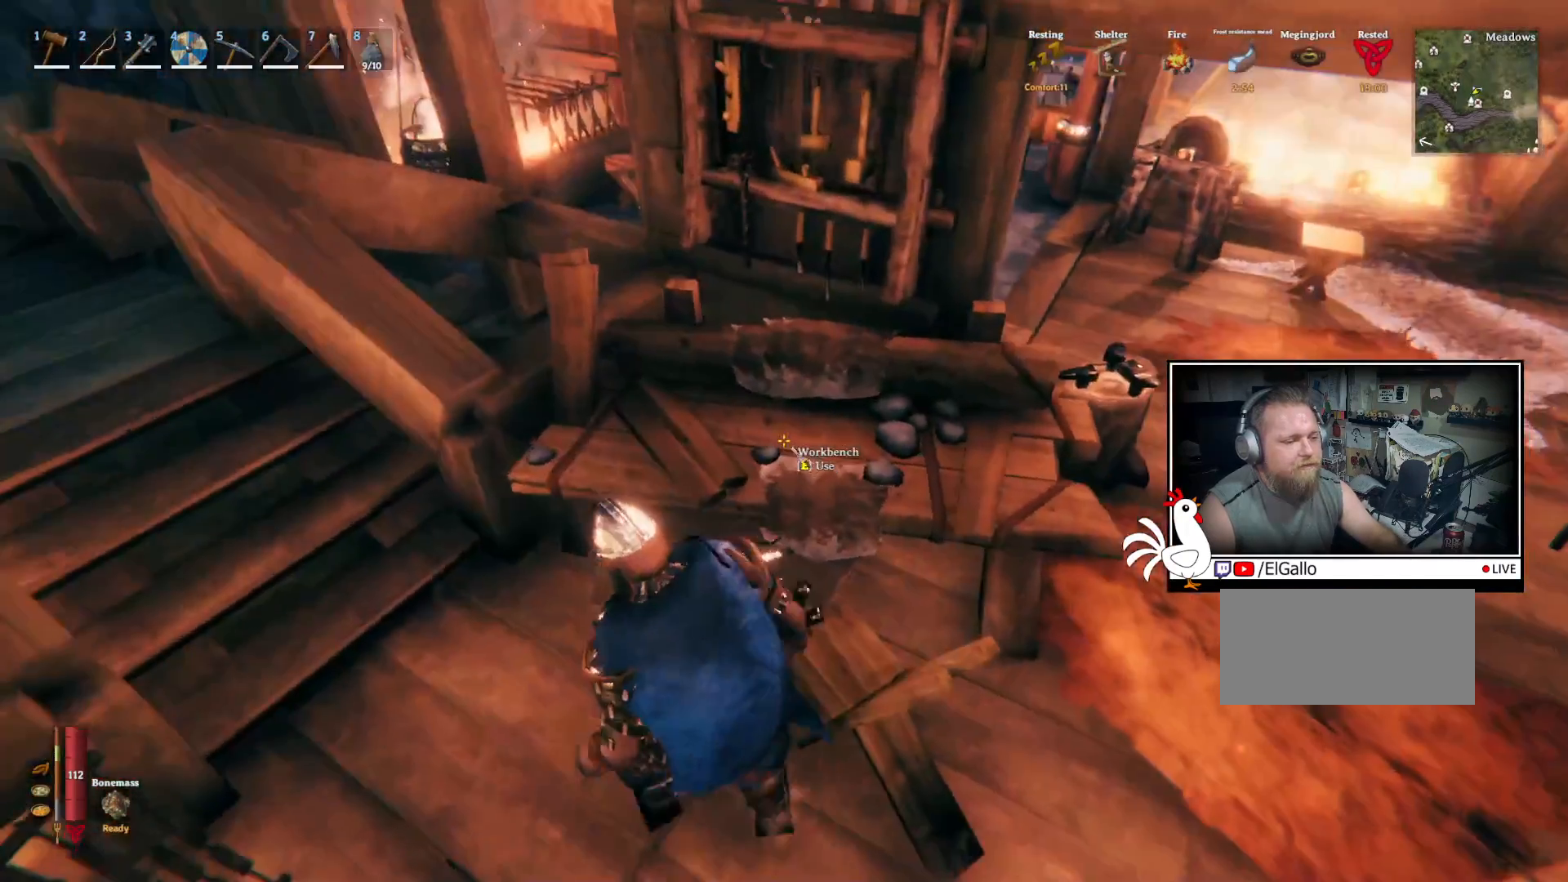
{"keys": [], "mouse": [], "events": []}
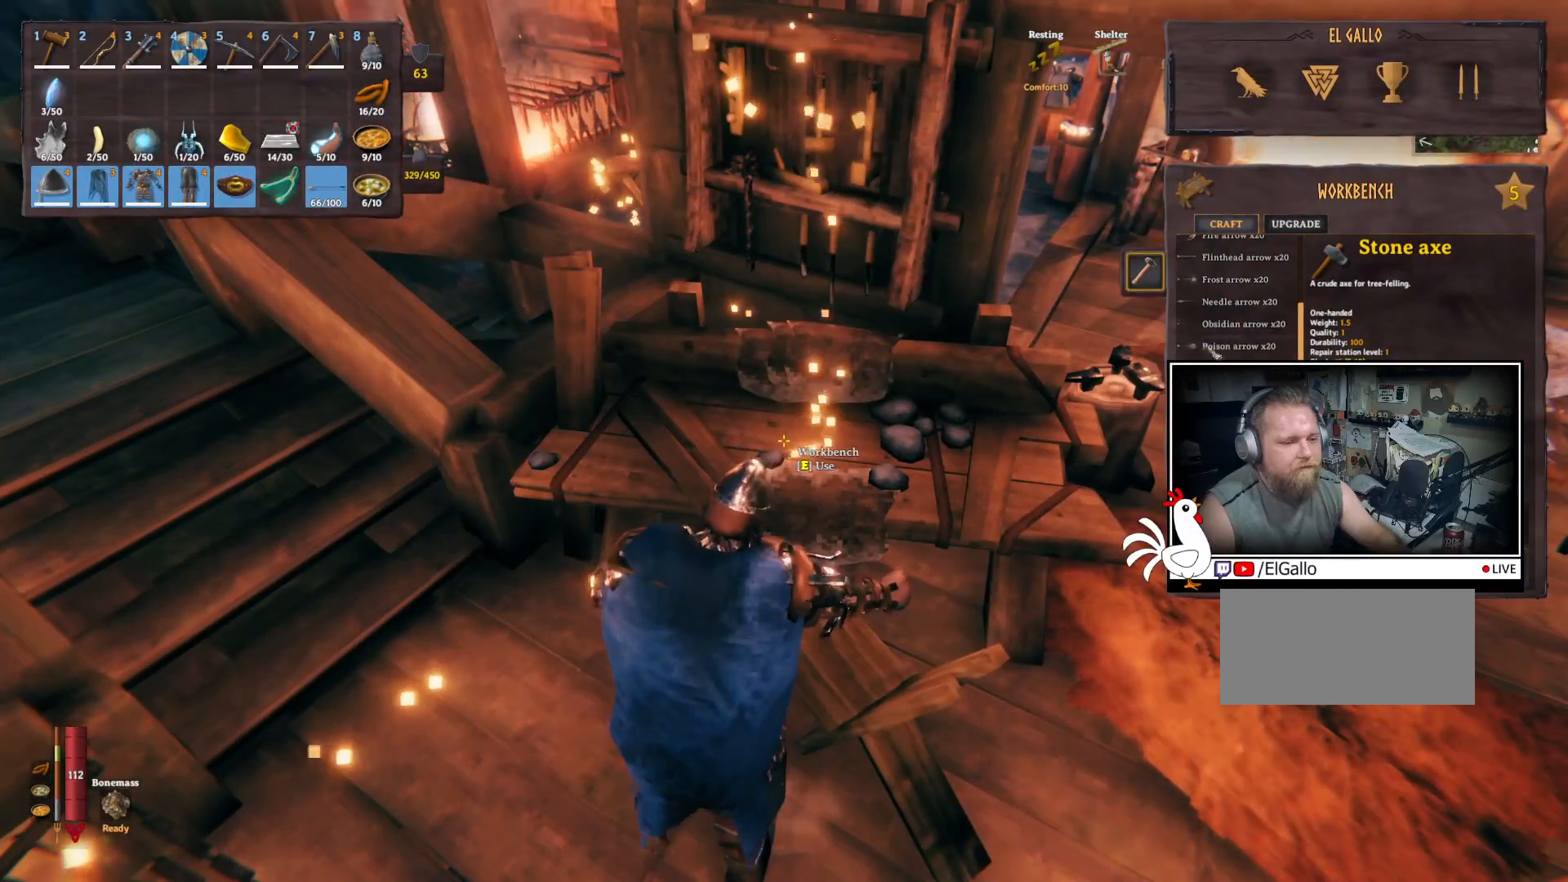
{"keys": [], "mouse": [], "events": []}
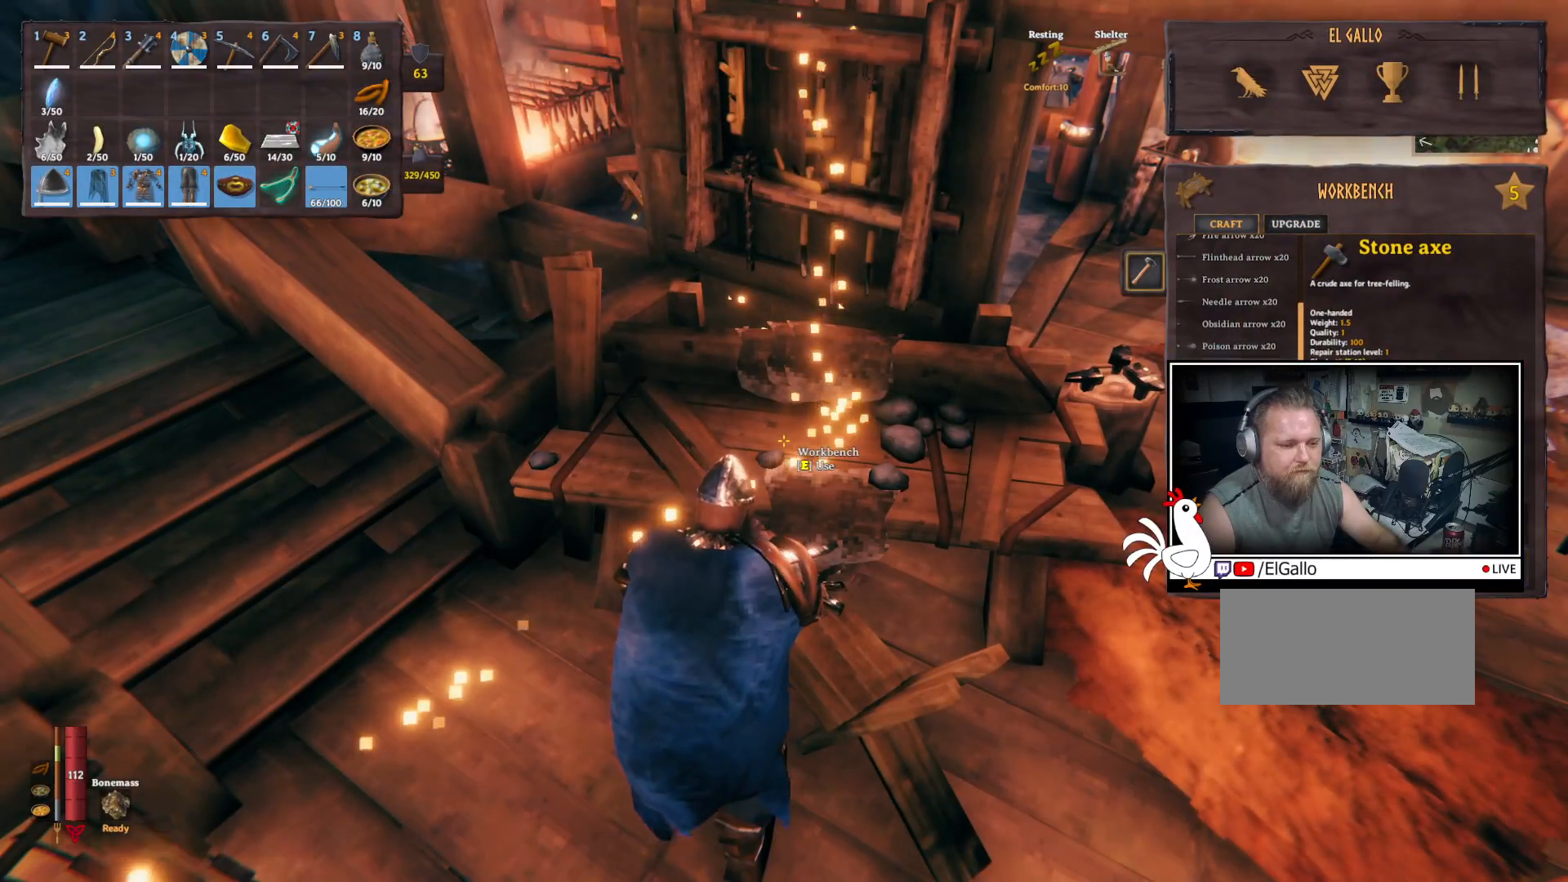
{"keys": [], "mouse": [], "events": [[200, "mouse_wheel", "down"], [417, "mouse_wheel", "up"]]}
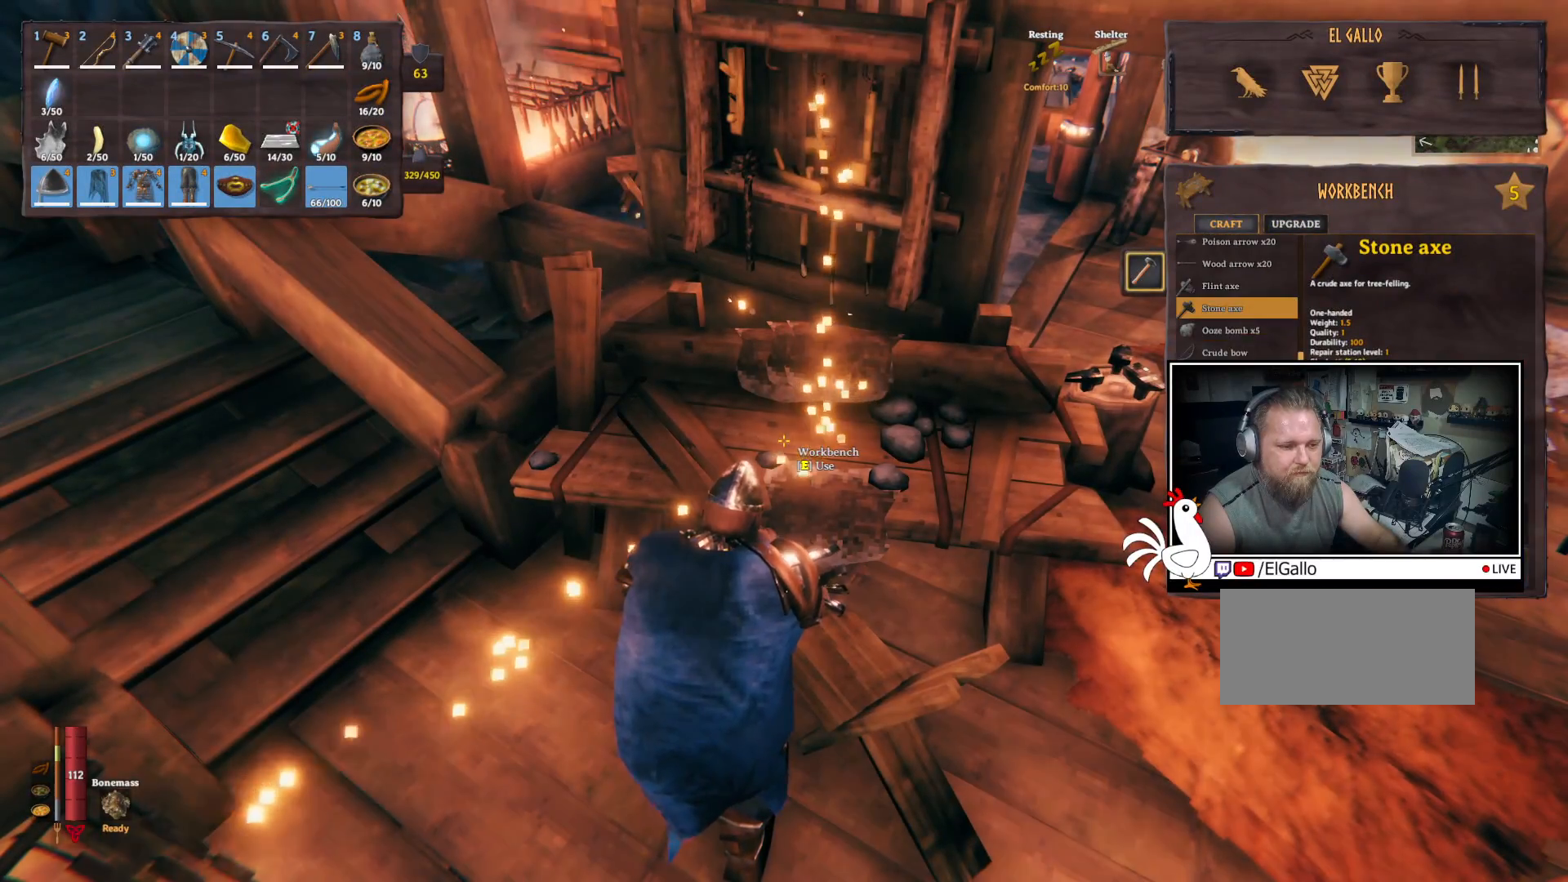
{"keys": [], "mouse": [], "events": []}
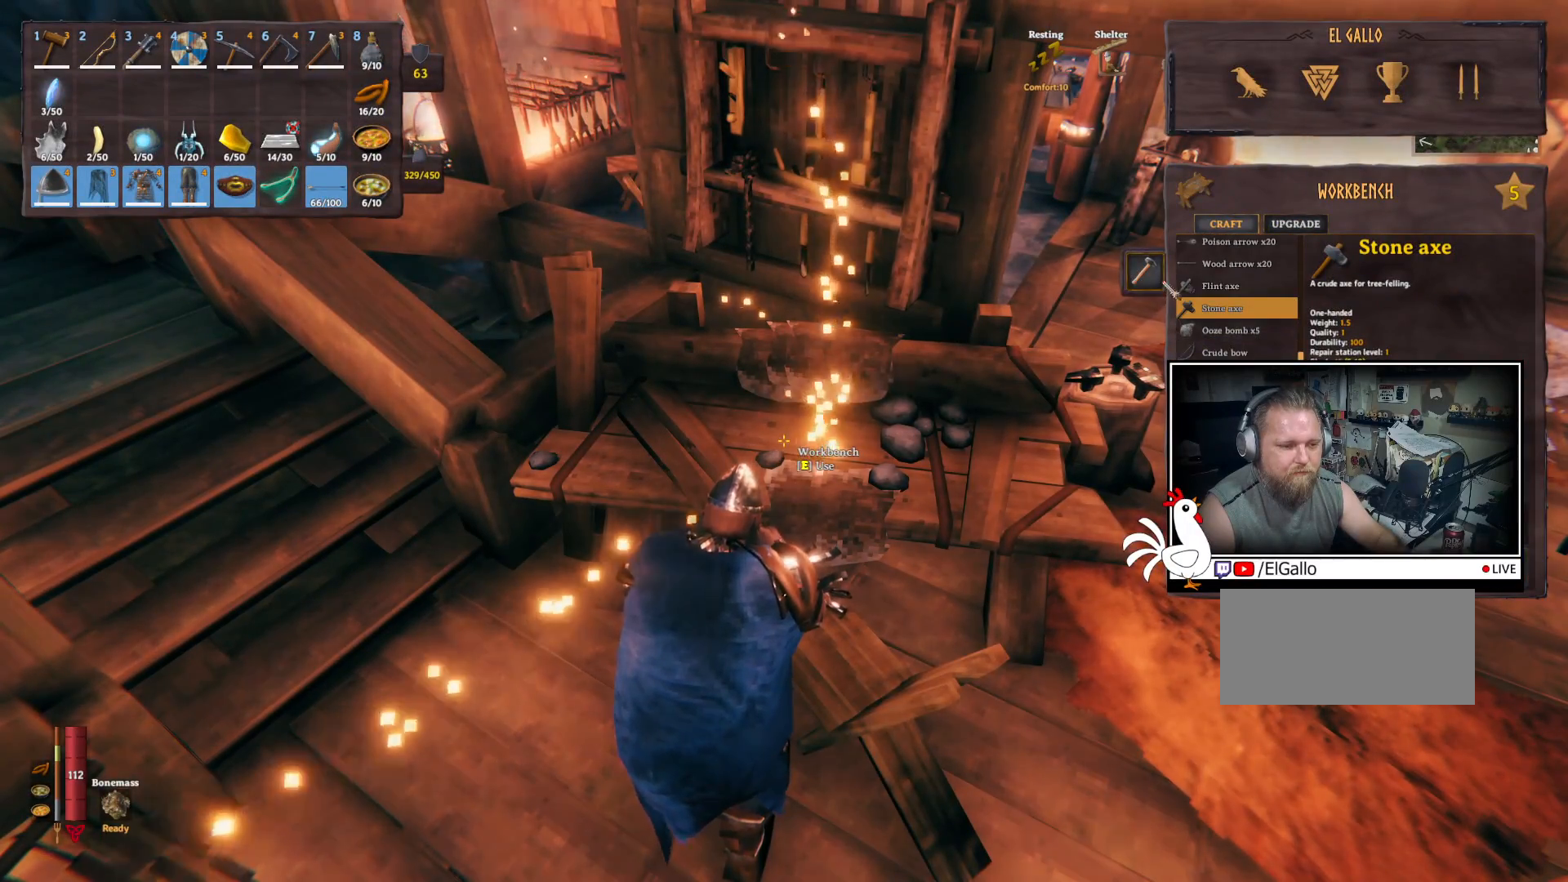
{"keys": [], "mouse": ["left"], "events": [[117, "mouse_left", "down"], [200, "mouse_left", "up"], [283, "mouse_left", "down"], [367, "mouse_left", "up"], [450, "mouse_left", "down"]]}
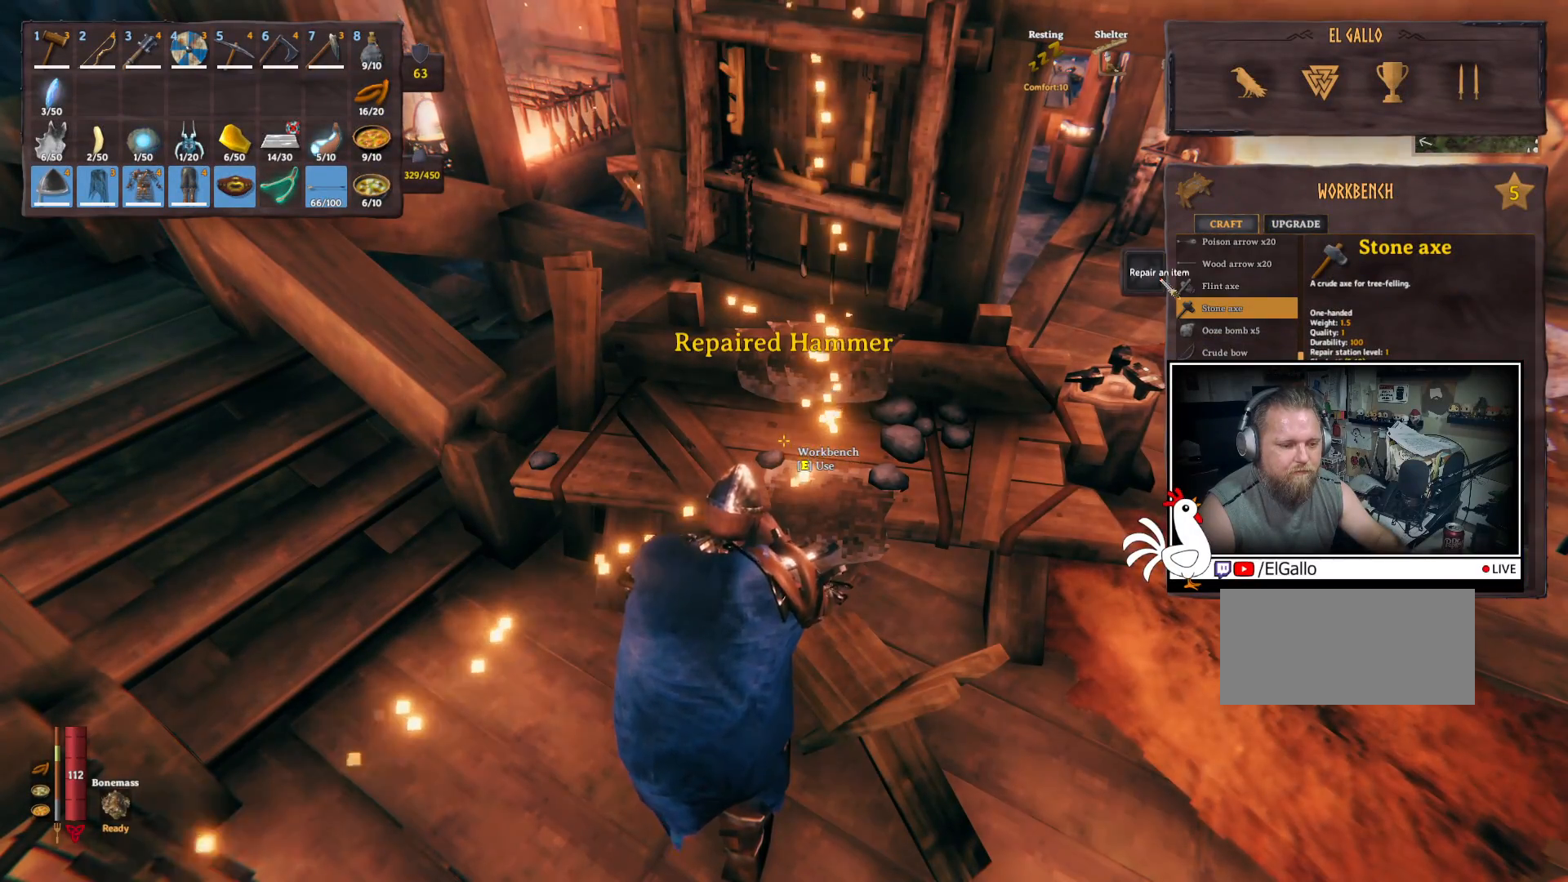
{"keys": [], "mouse": [], "events": [[250, "mouse_left", "up"], [300, "mouse_left", "down"], [383, "mouse_left", "up"]]}
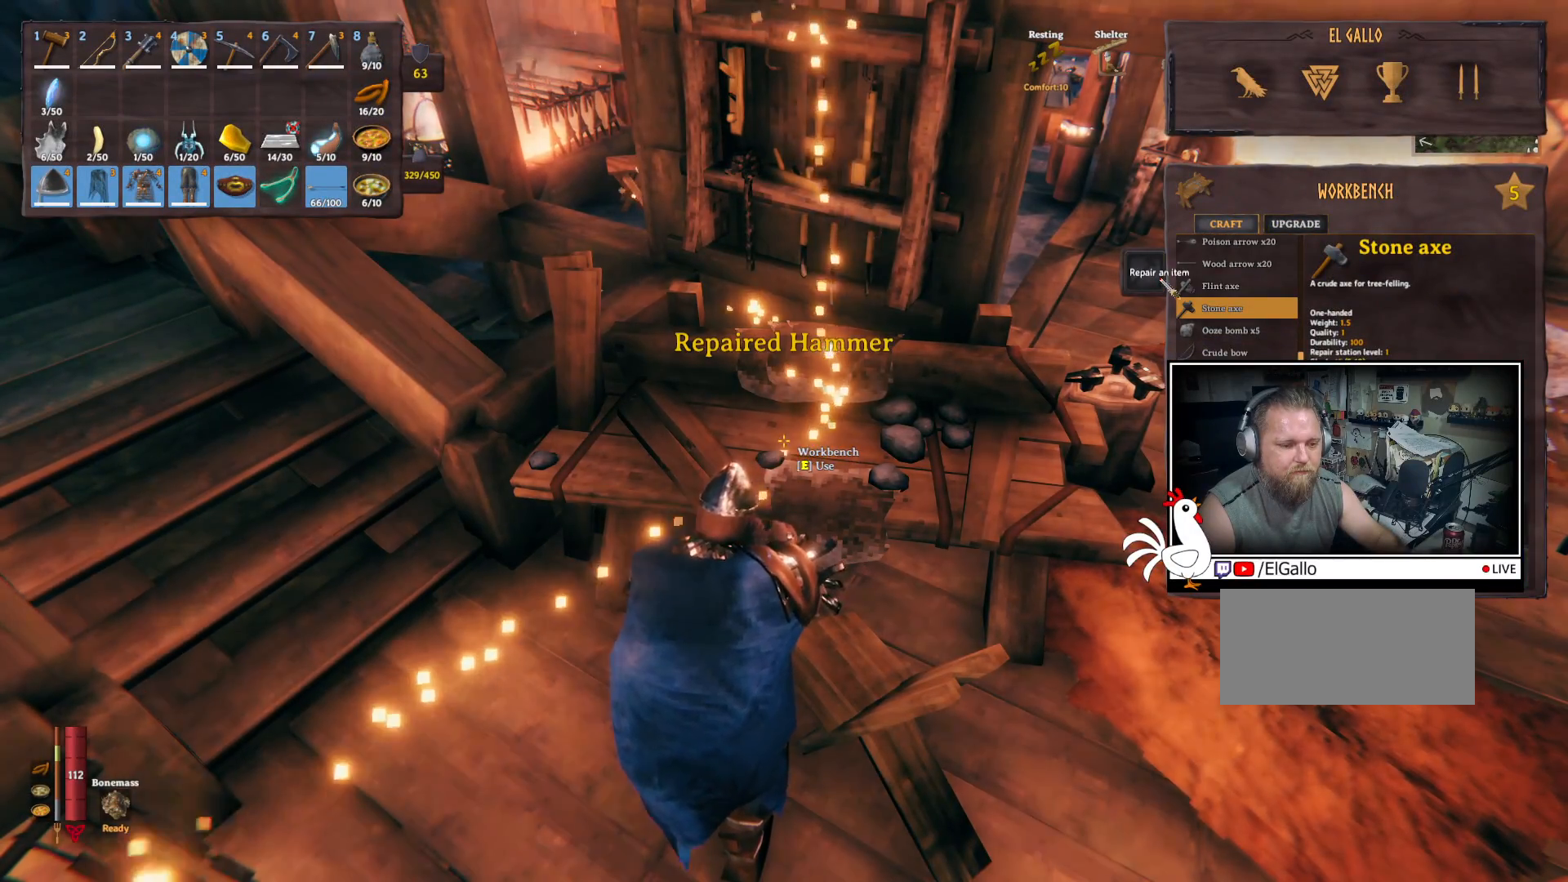
{"keys": [], "mouse": ["wheel"], "events": [[483, "mouse_wheel", "down"]]}
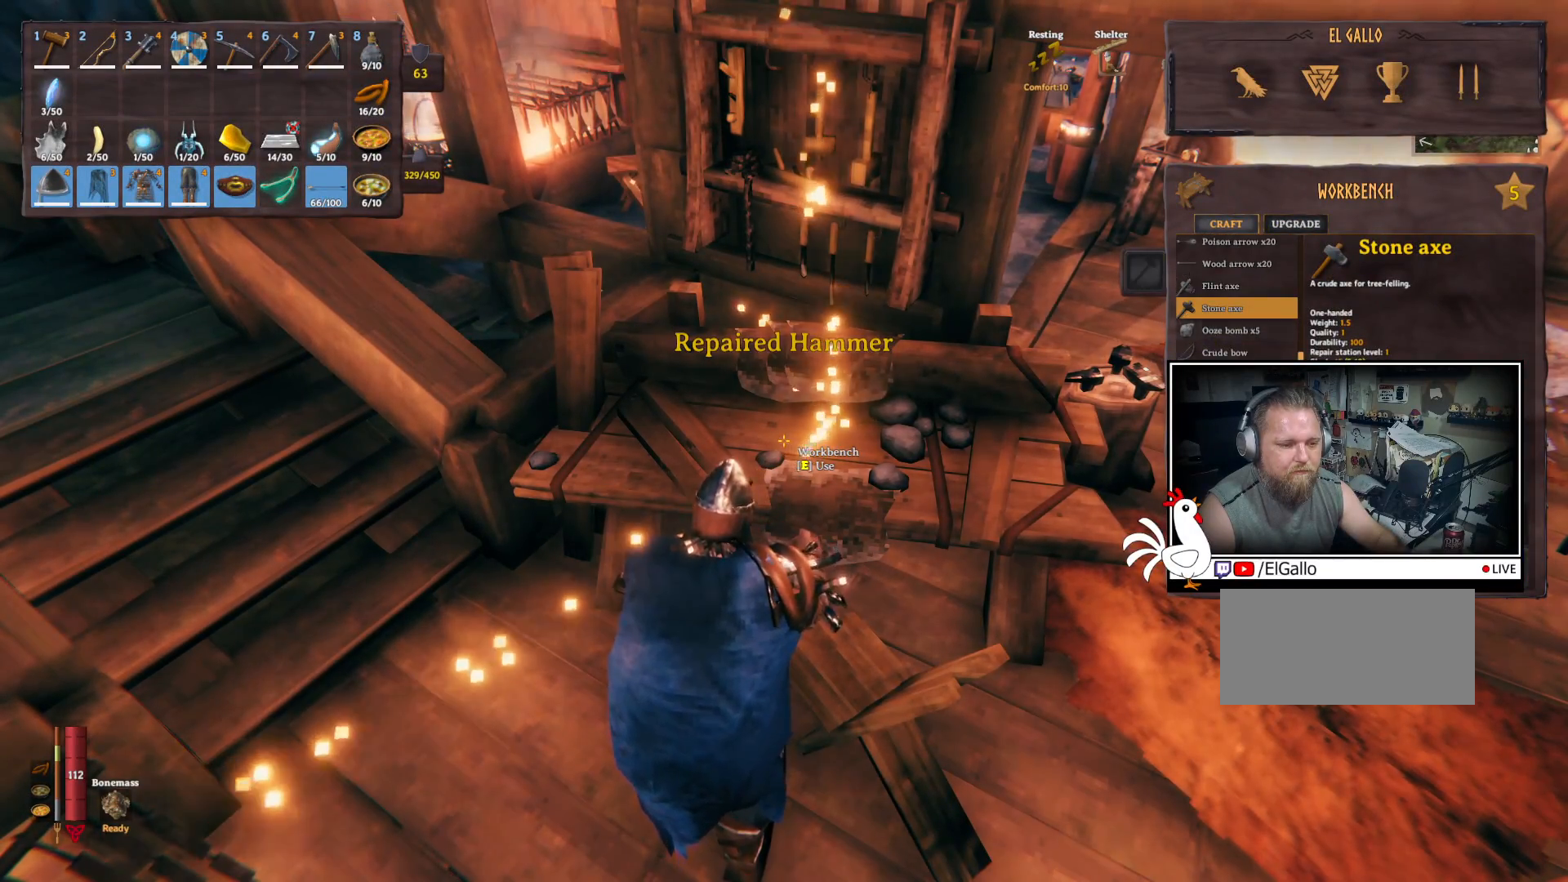
{"keys": [], "mouse": ["wheel"], "events": [[200, "mouse_wheel", "up"], [300, "mouse_wheel", "down"]]}
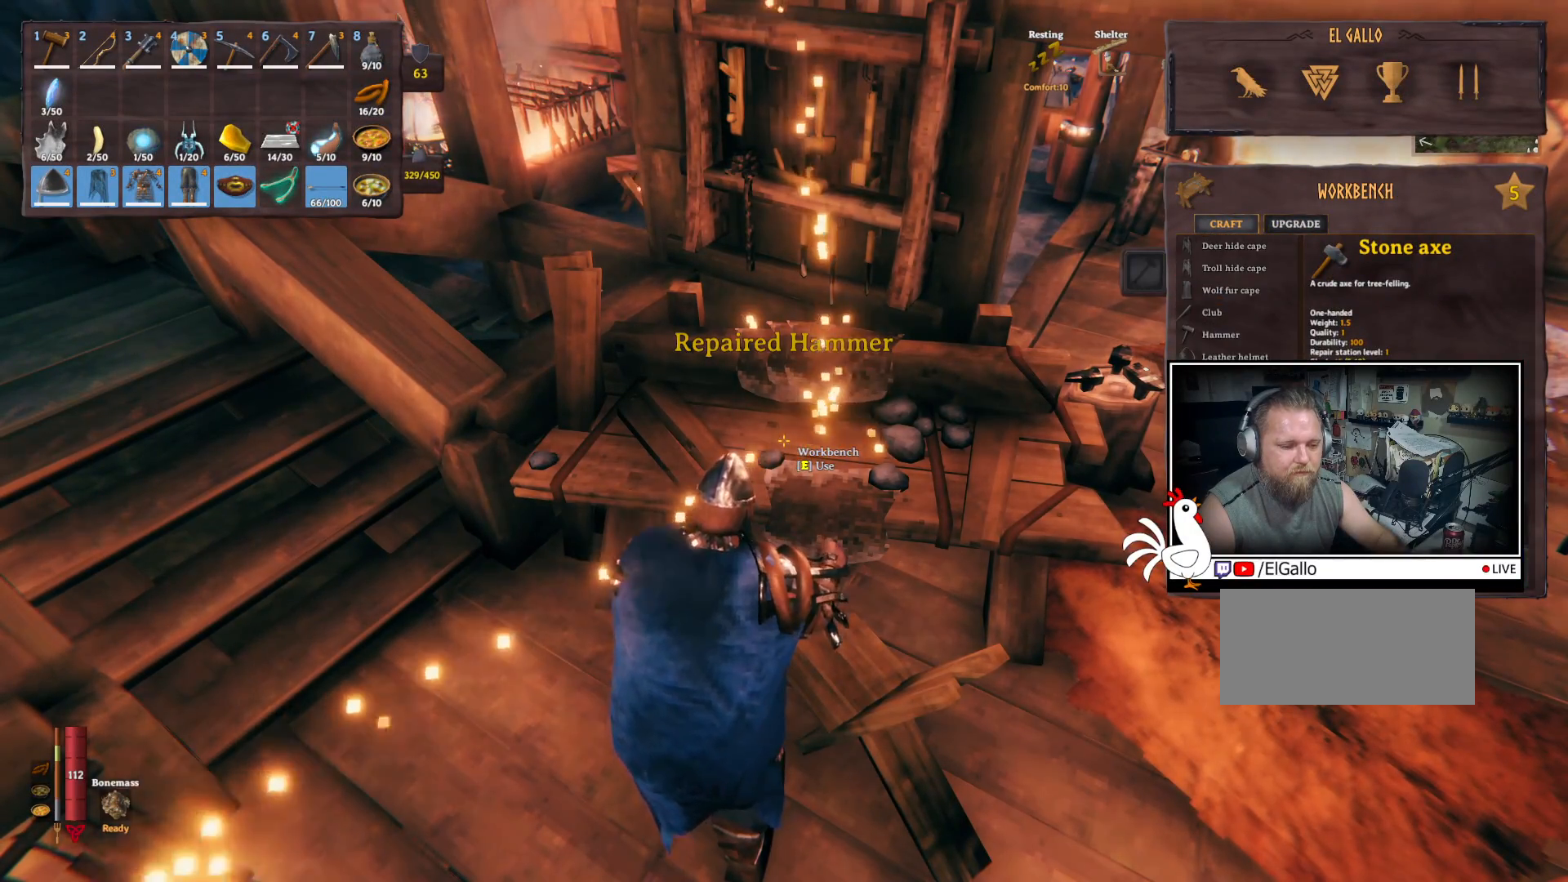
{"keys": [], "mouse": [], "events": [[17, "mouse_wheel", "up"]]}
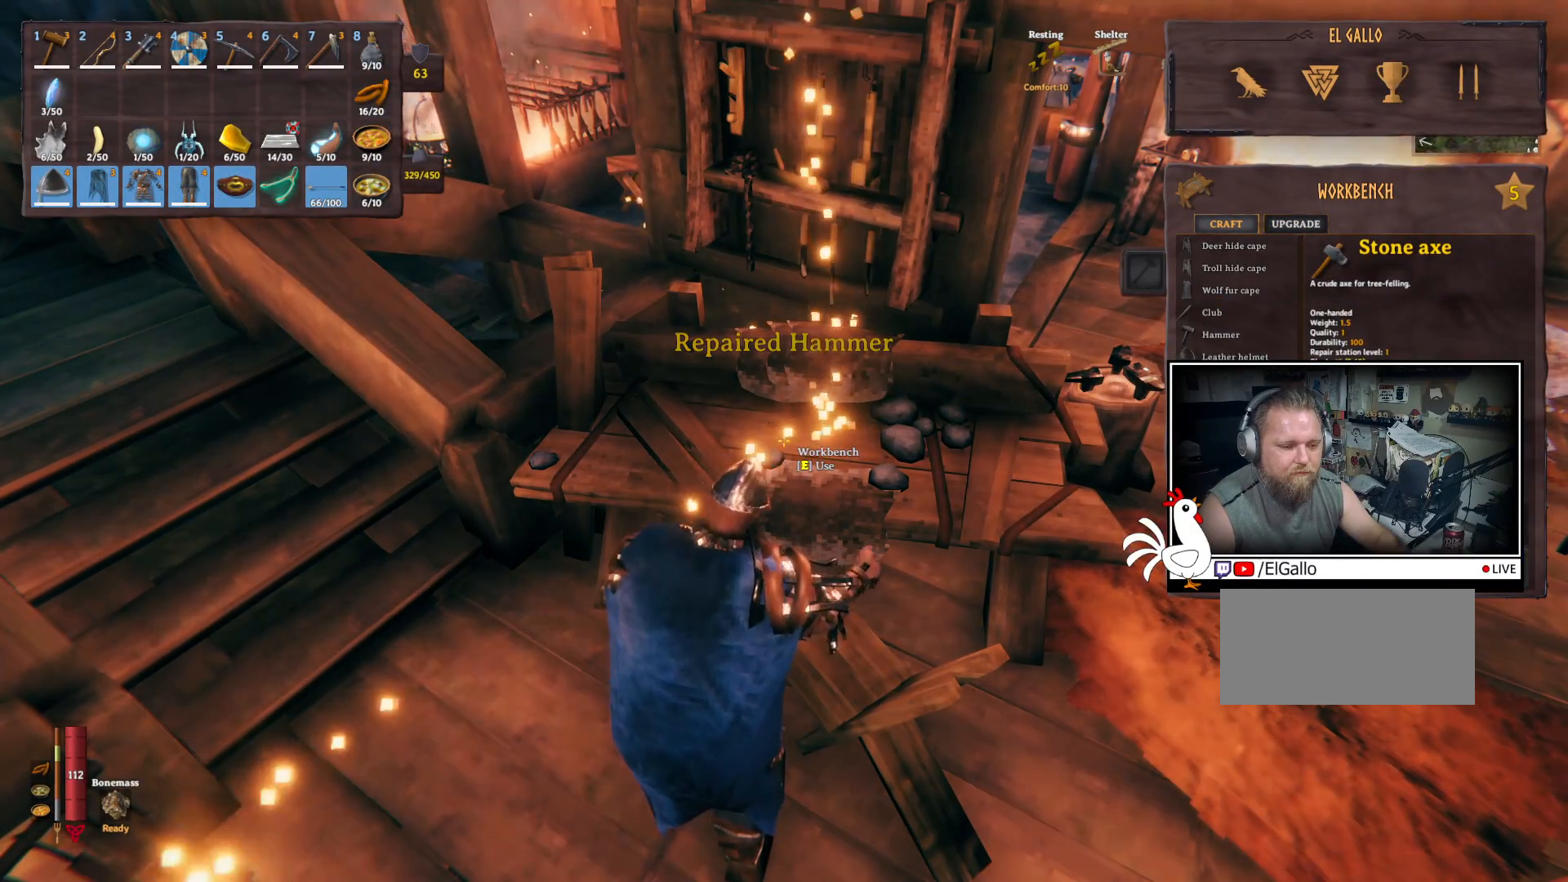
{"keys": [], "mouse": [], "events": []}
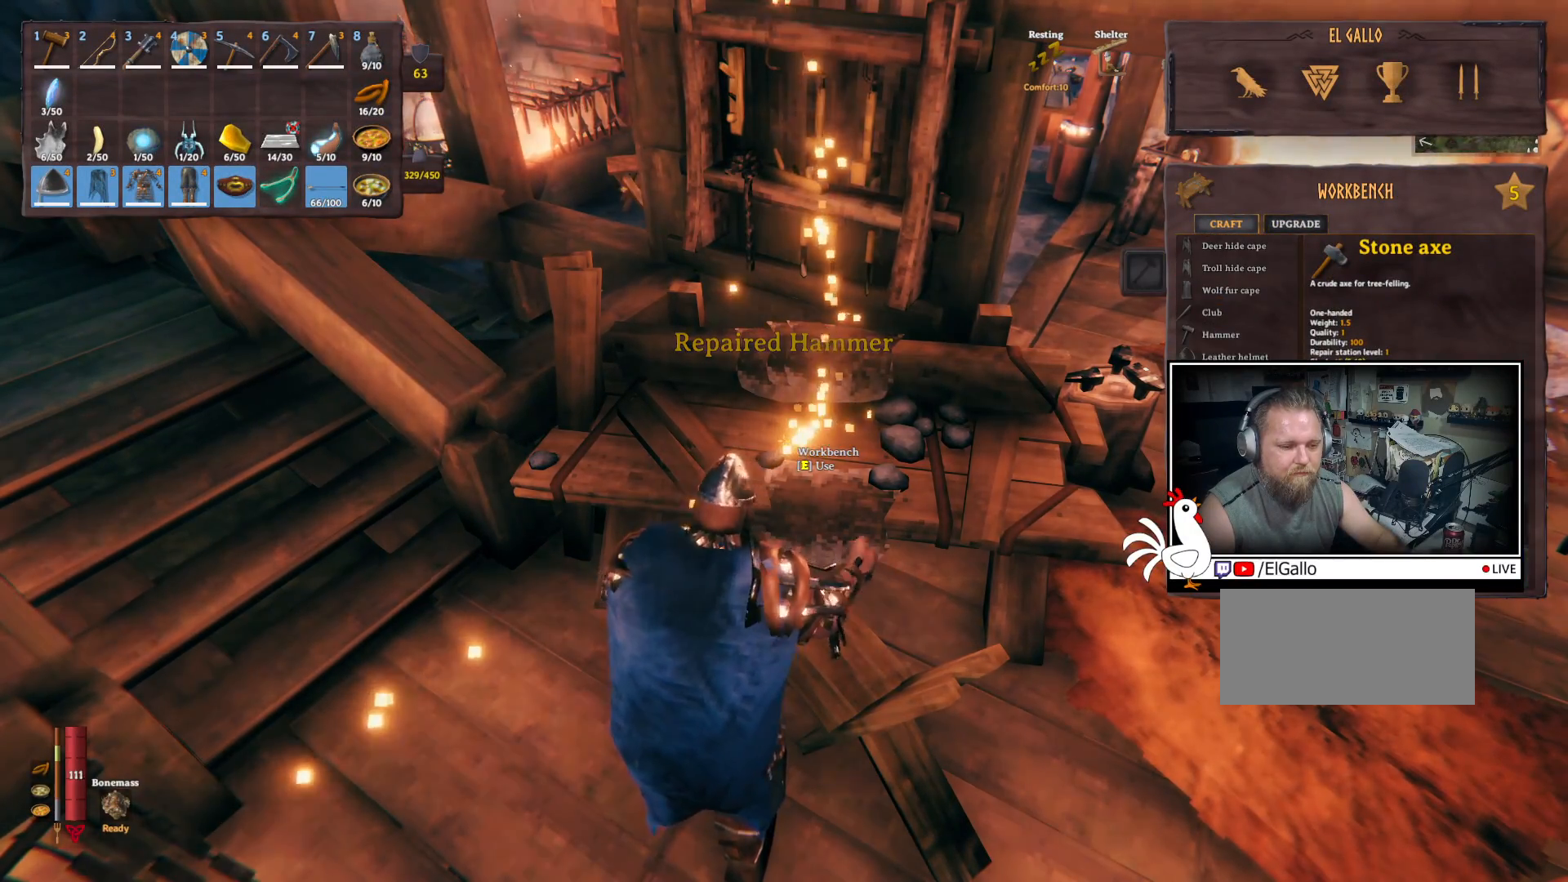
{"keys": [], "mouse": ["wheel"], "events": [[83, "mouse_wheel", "down"], [283, "mouse_wheel", "up"], [467, "mouse_wheel", "down"]]}
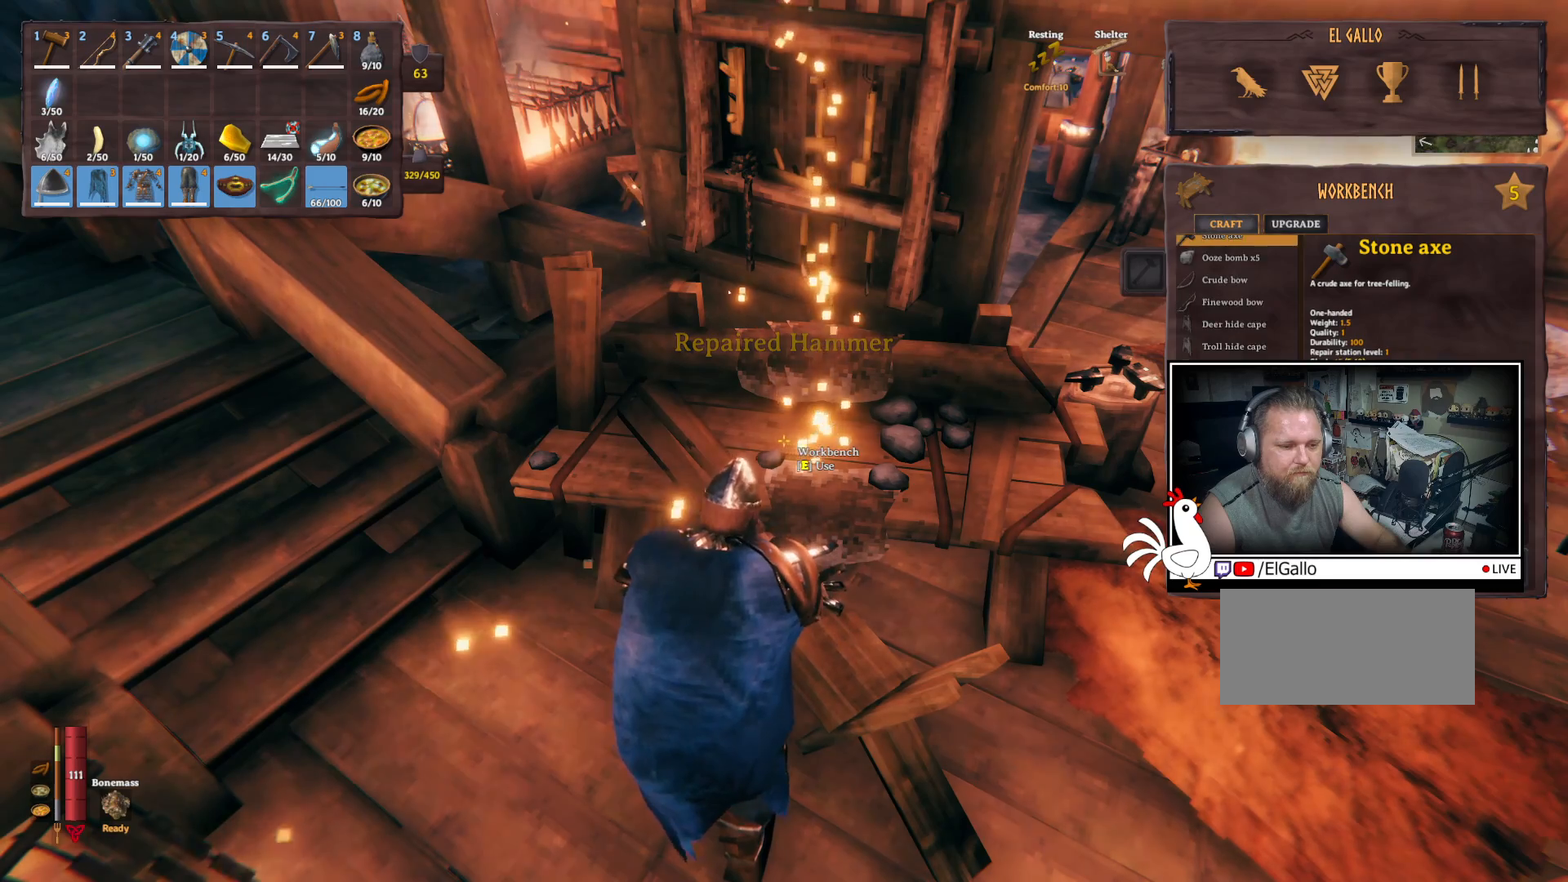
{"keys": [], "mouse": [], "events": [[183, "mouse_wheel", "up"]]}
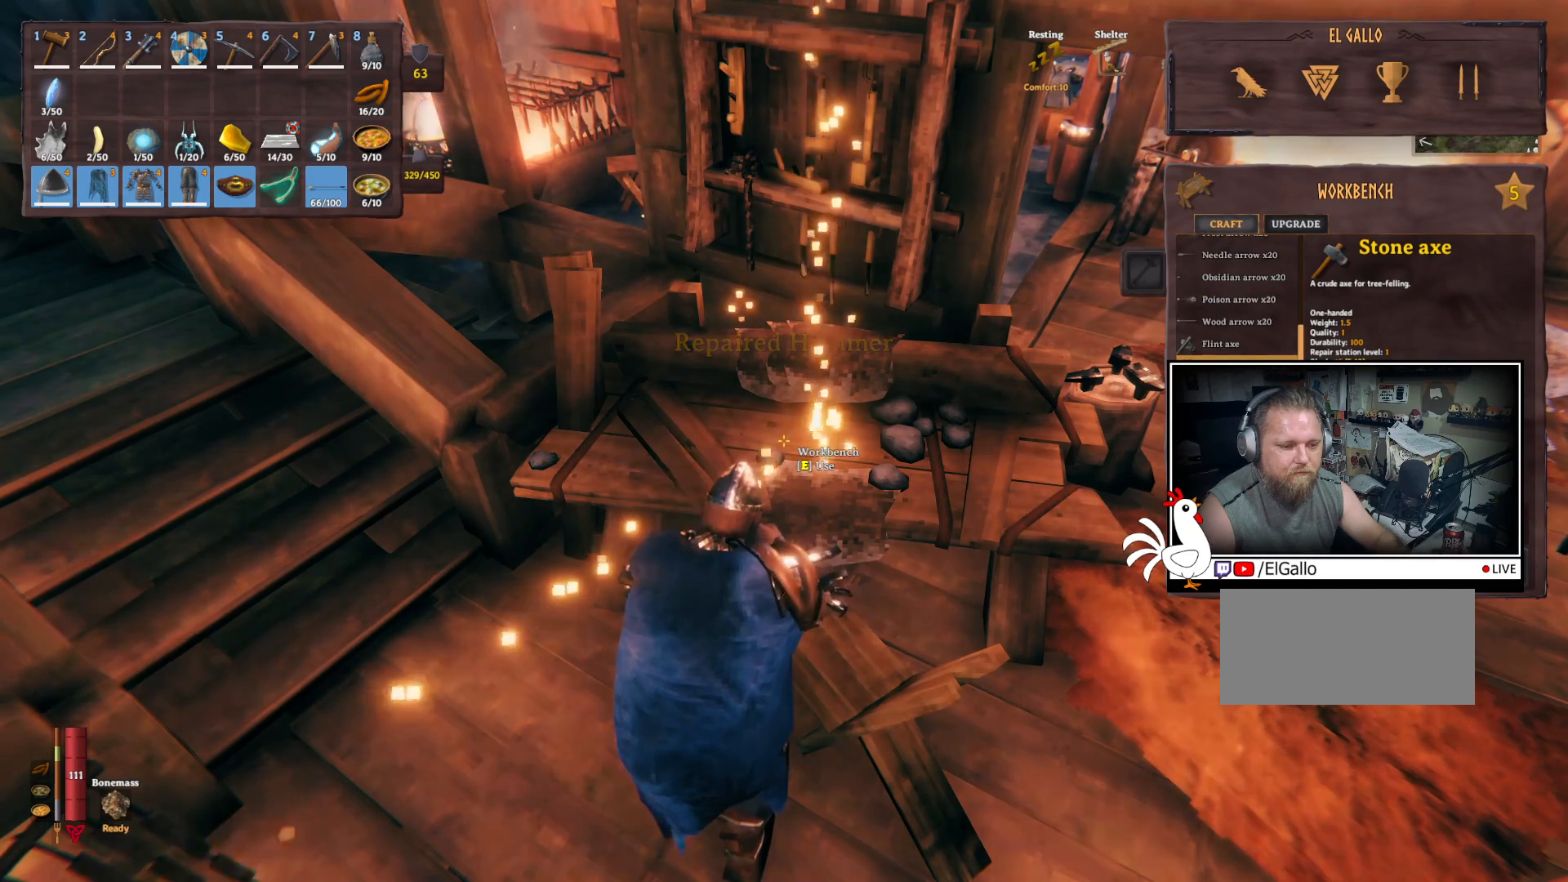
{"keys": [], "mouse": [], "events": []}
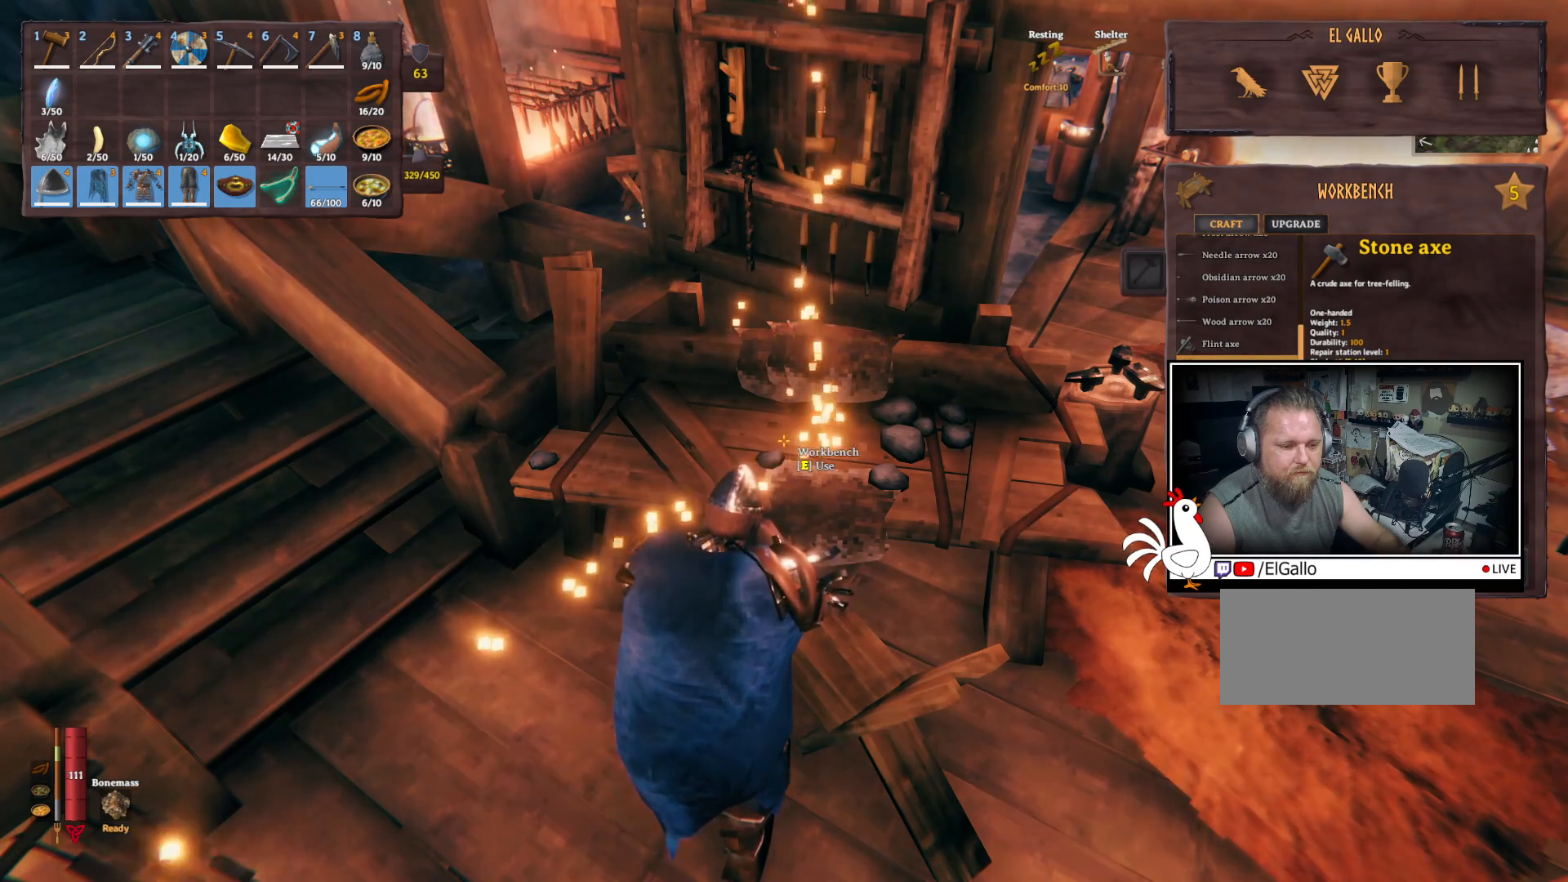
{"keys": [], "mouse": [], "events": [[200, "mouse_left", "down"], [283, "mouse_left", "up"]]}
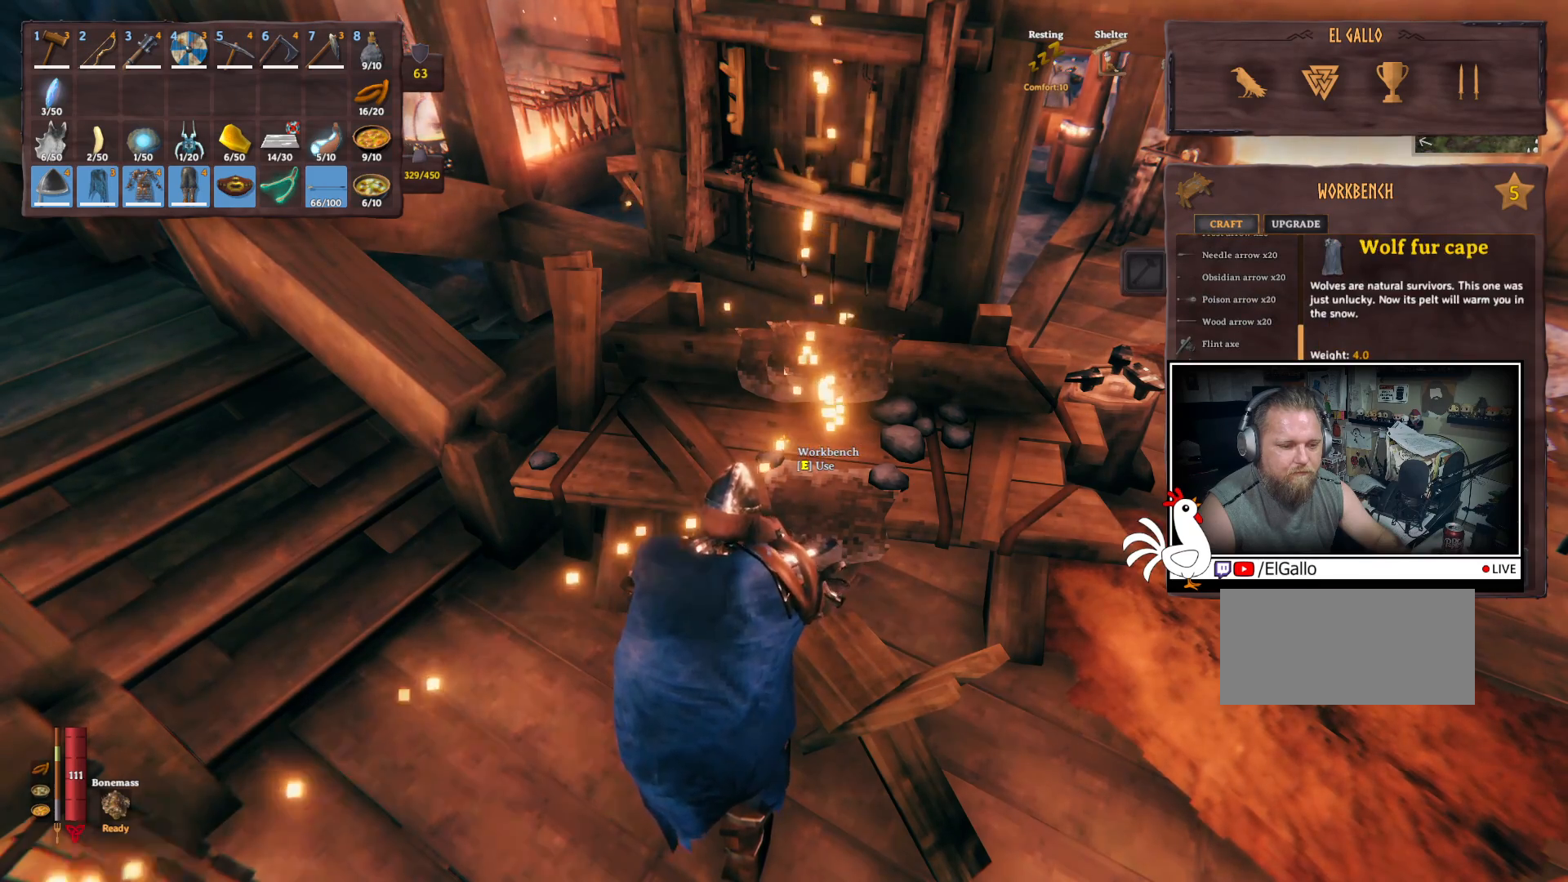
{"keys": [], "mouse": [], "events": []}
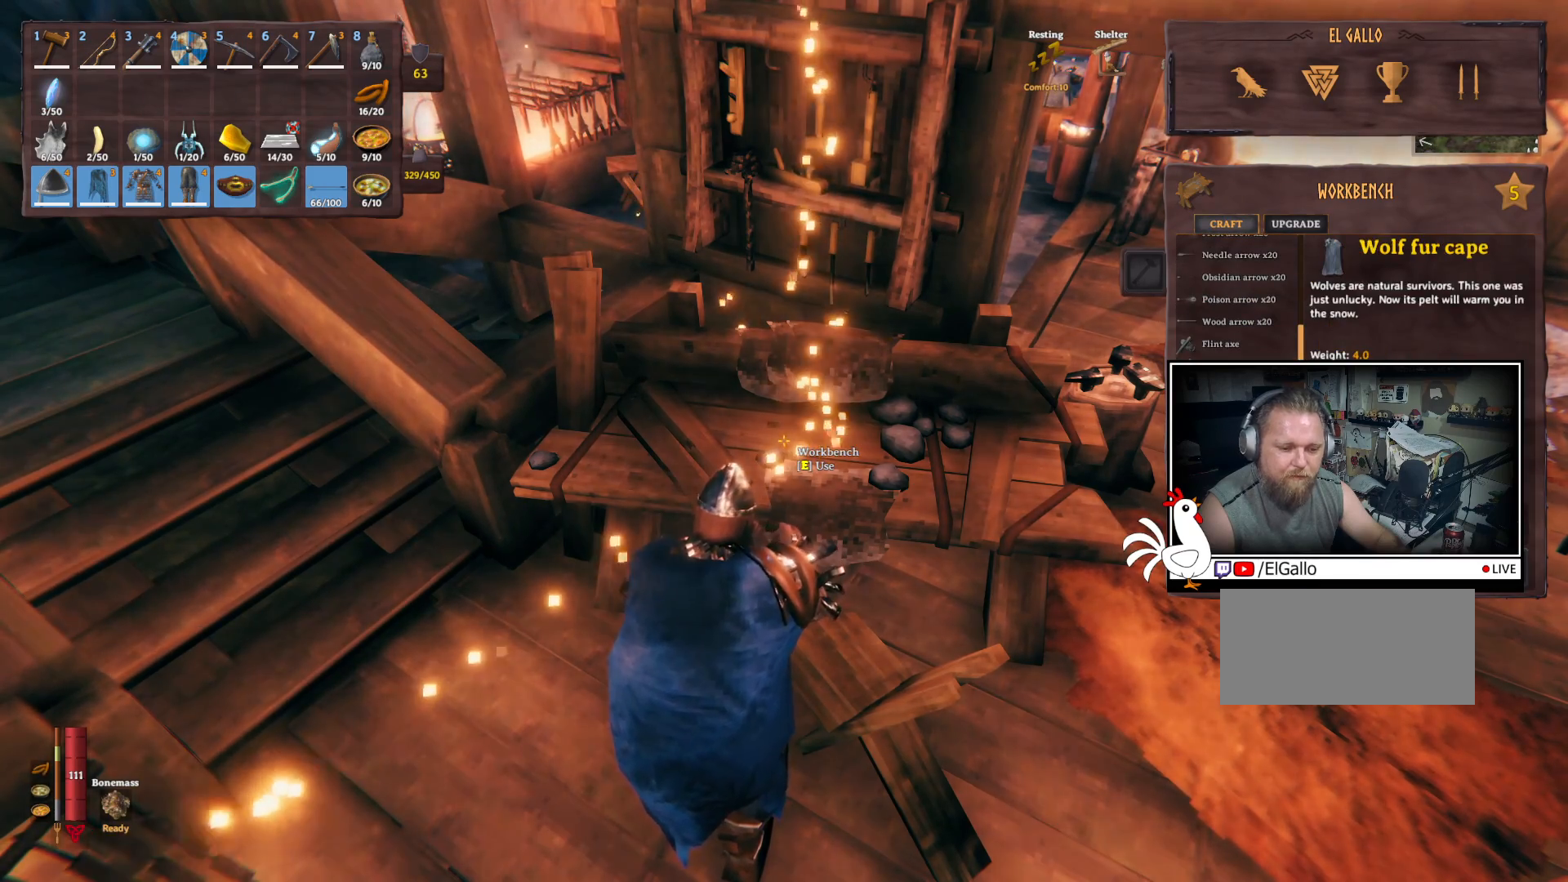
{"keys": [], "mouse": [], "events": []}
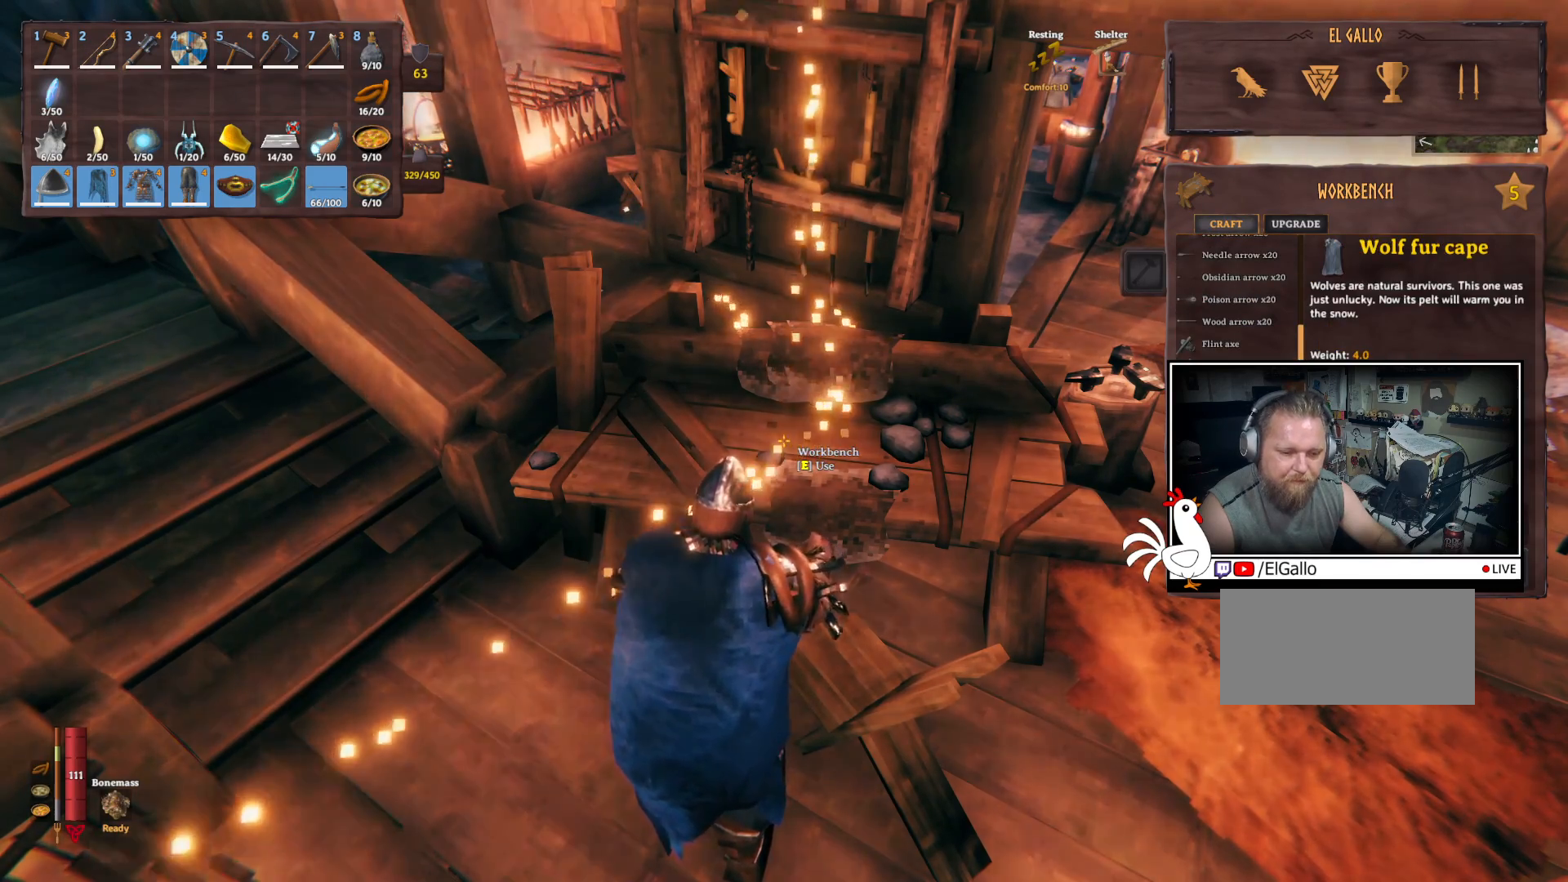
{"keys": [], "mouse": [], "events": []}
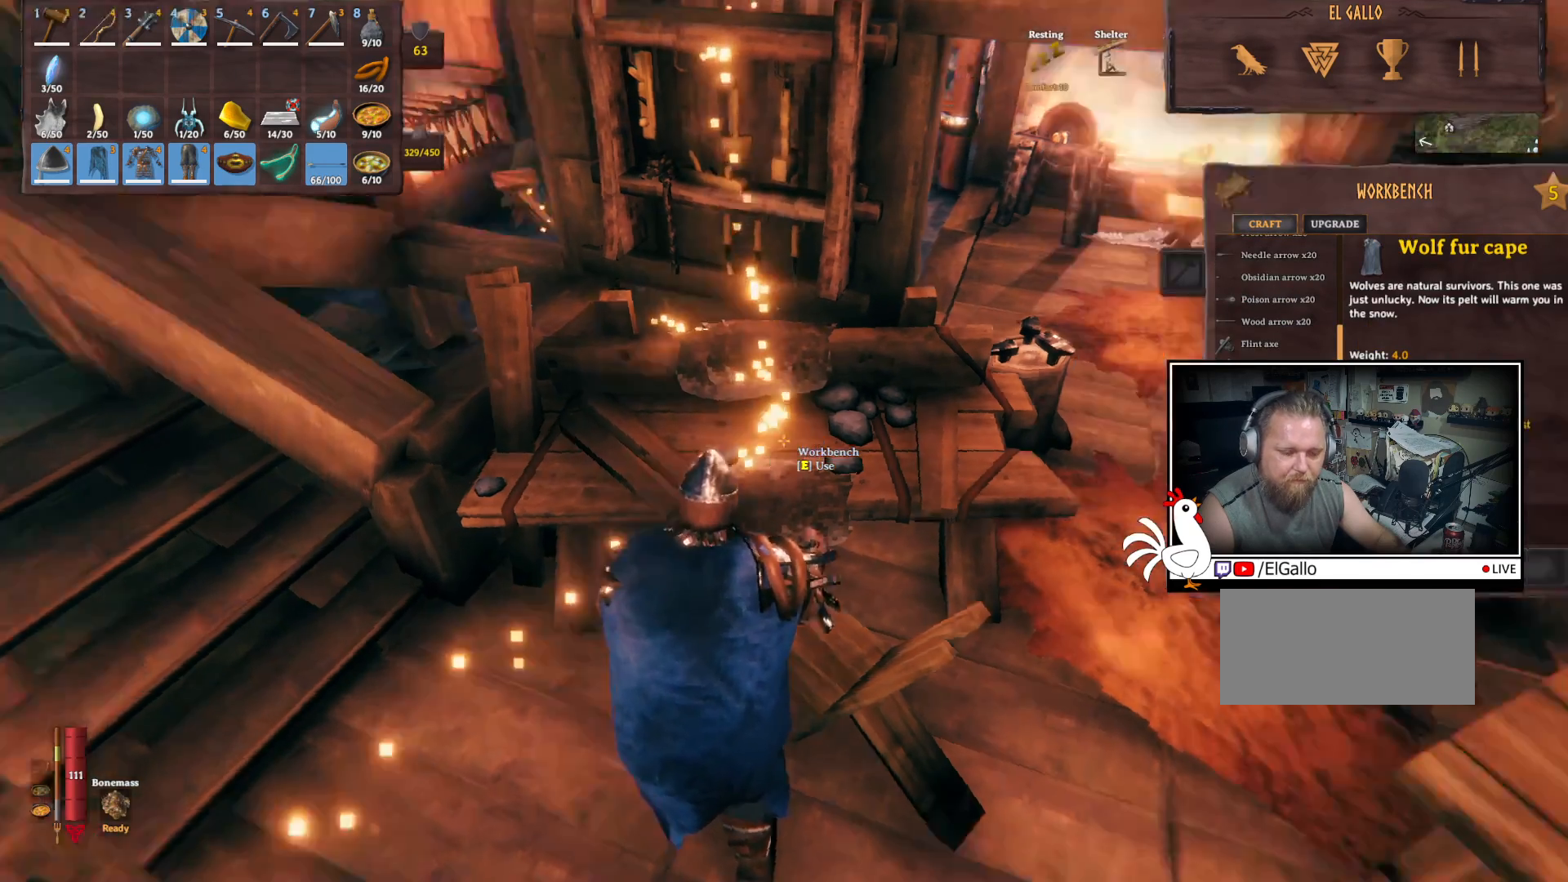
{"keys": ["d", "w"], "mouse": [], "events": [[117, "w", "down"], [267, "d", "down"]]}
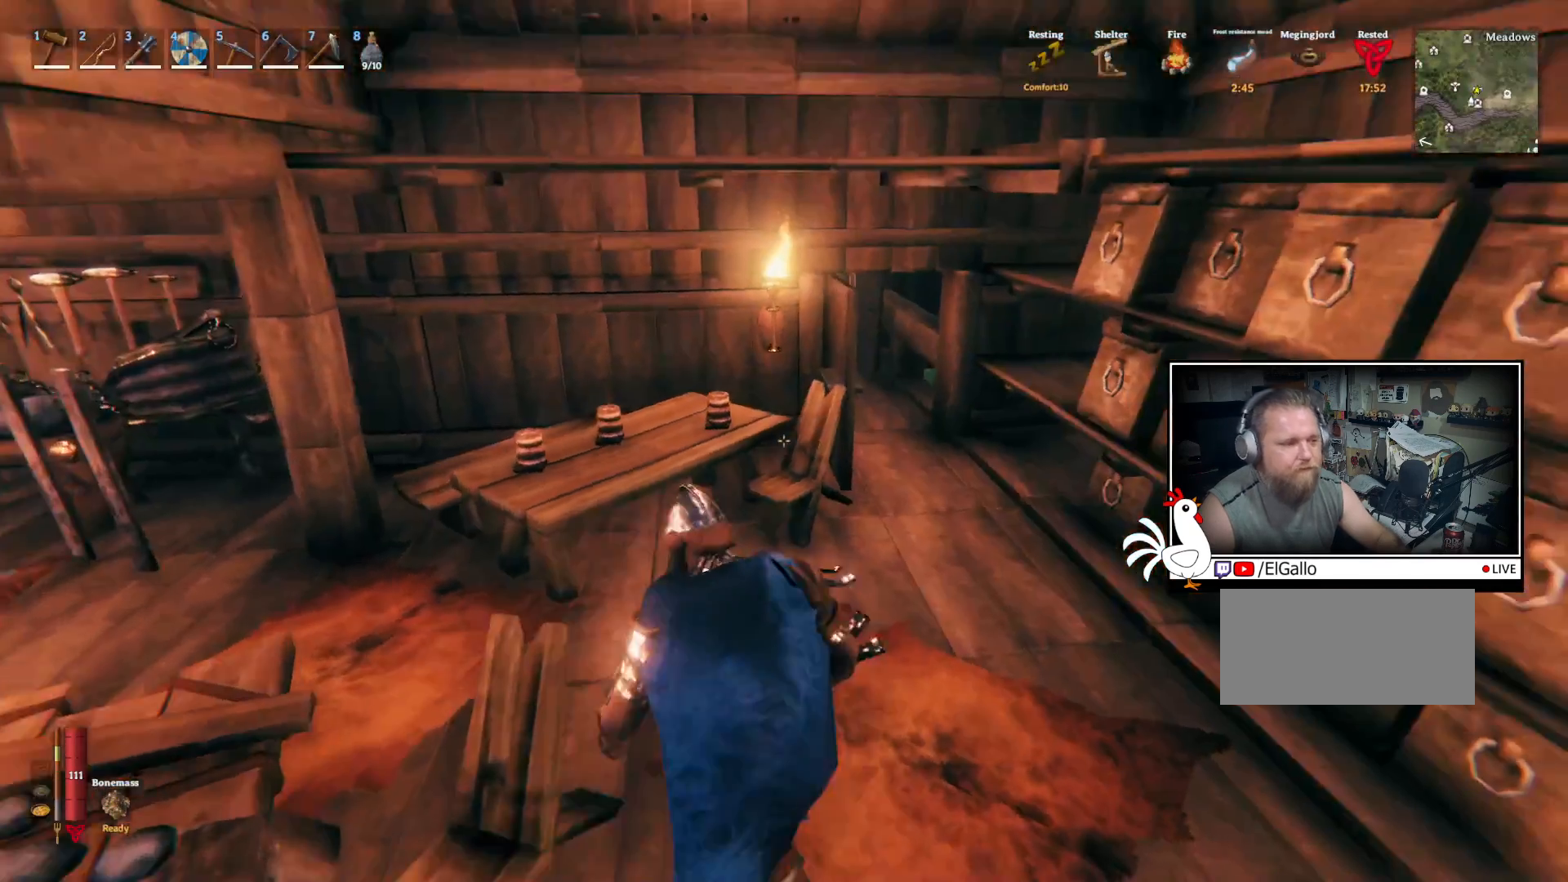
{"keys": ["shift", "w"], "mouse": [], "events": [[50, "shift", "down"], [67, "d", "up"], [350, "d", "down"], [483, "d", "up"]]}
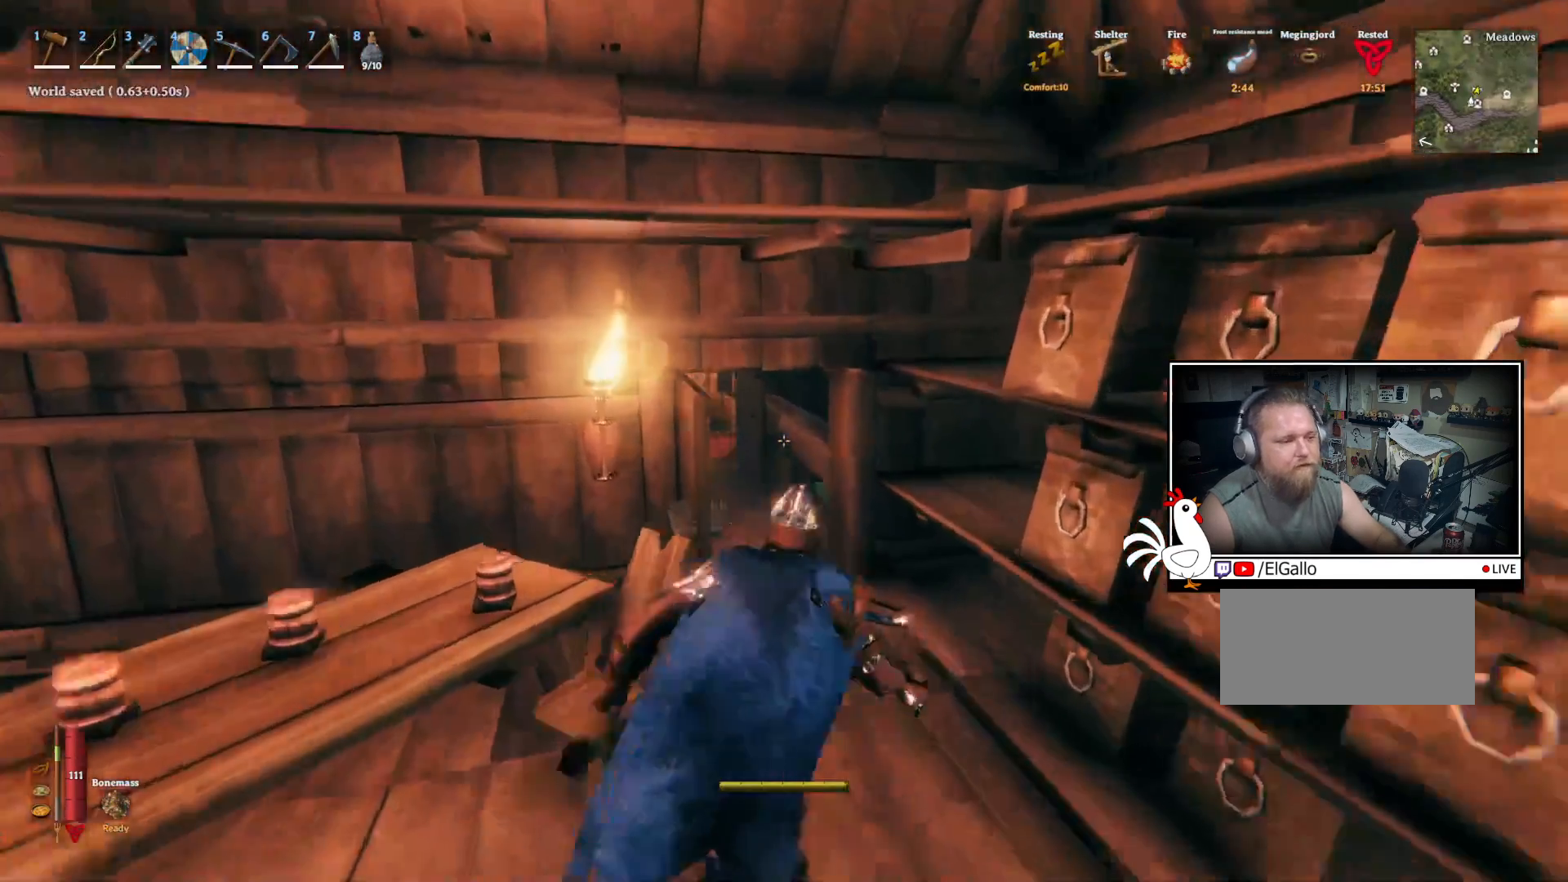
{"keys": ["shift", "w"], "mouse": [], "events": [[300, "mouse_wheel", "down"], [467, "mouse_wheel", "up"]]}
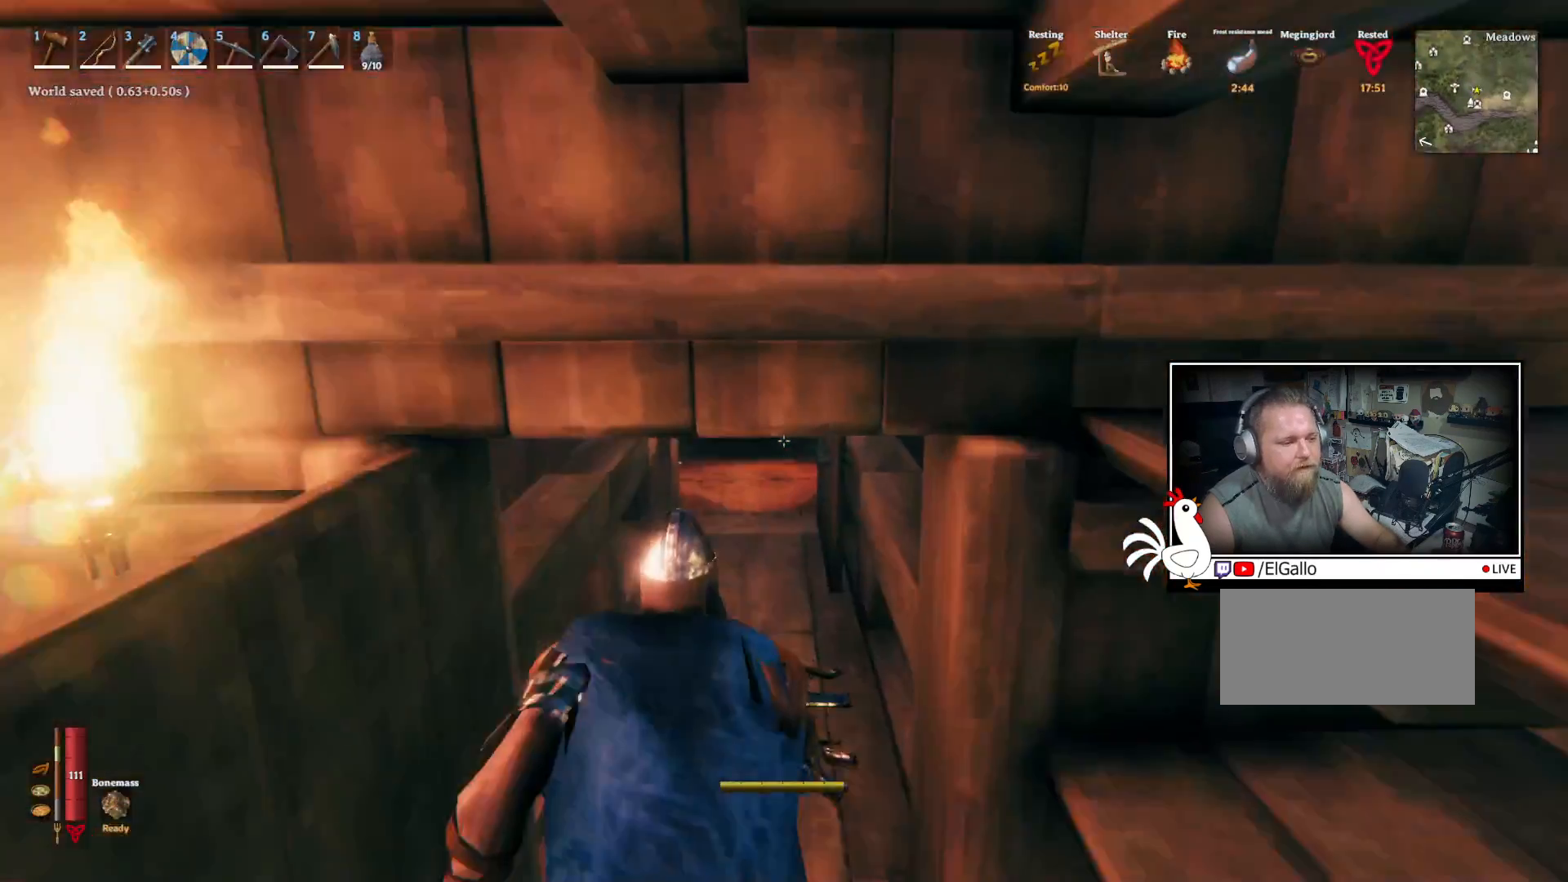
{"keys": ["shift", "w"], "mouse": [], "events": []}
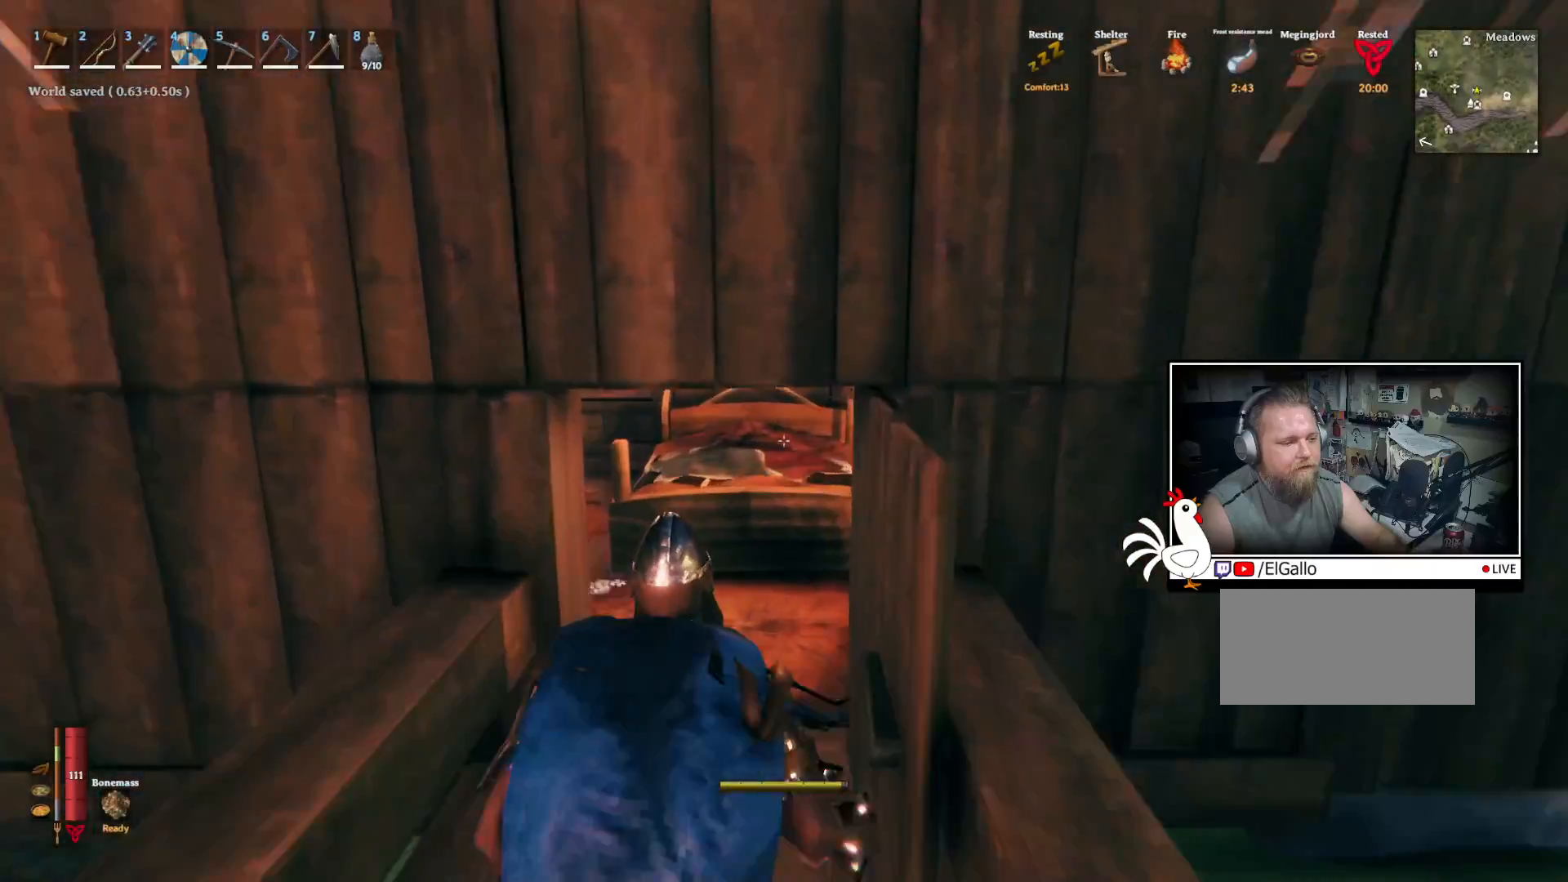
{"keys": ["a"], "mouse": [], "events": [[133, "a", "down"], [250, "w", "up"], [267, "shift", "up"]]}
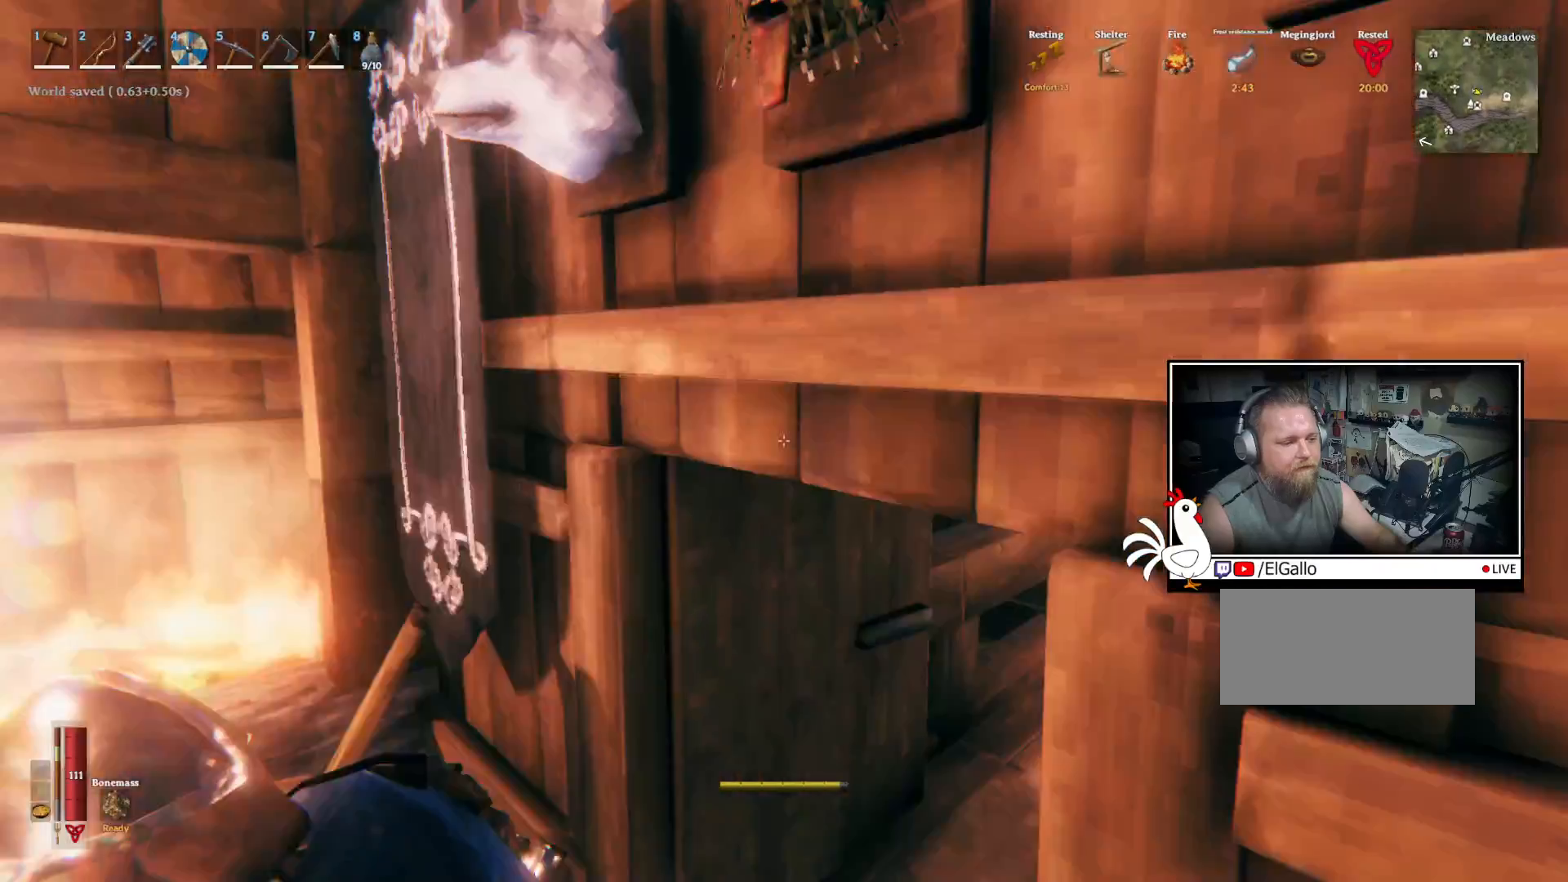
{"keys": [], "mouse": [], "events": [[217, "w", "down"], [433, "w", "up"], [467, "a", "up"]]}
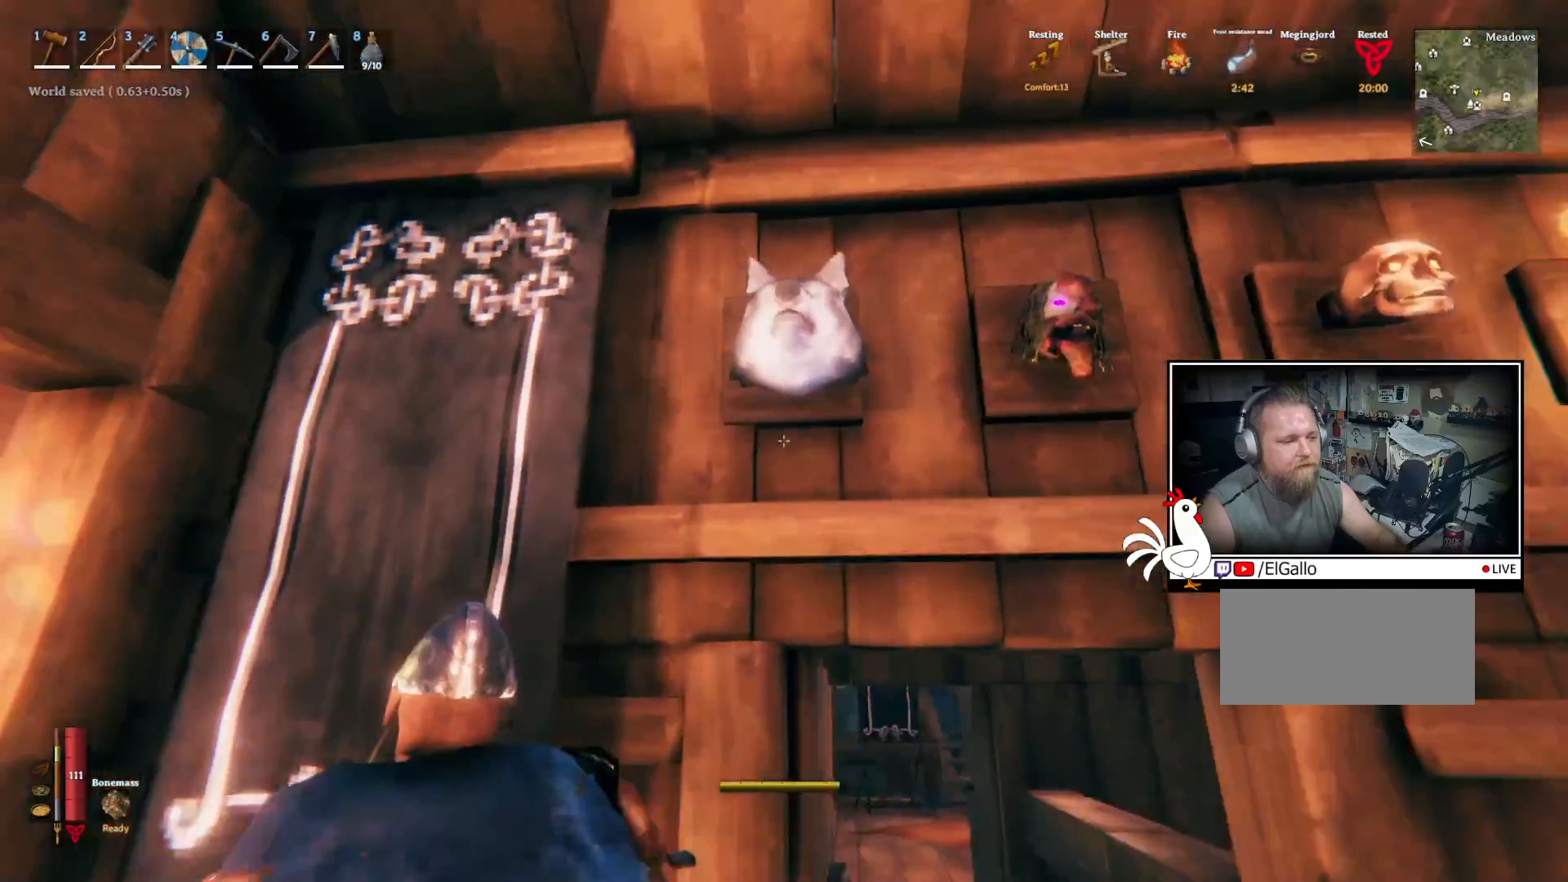
{"keys": [], "mouse": [], "events": []}